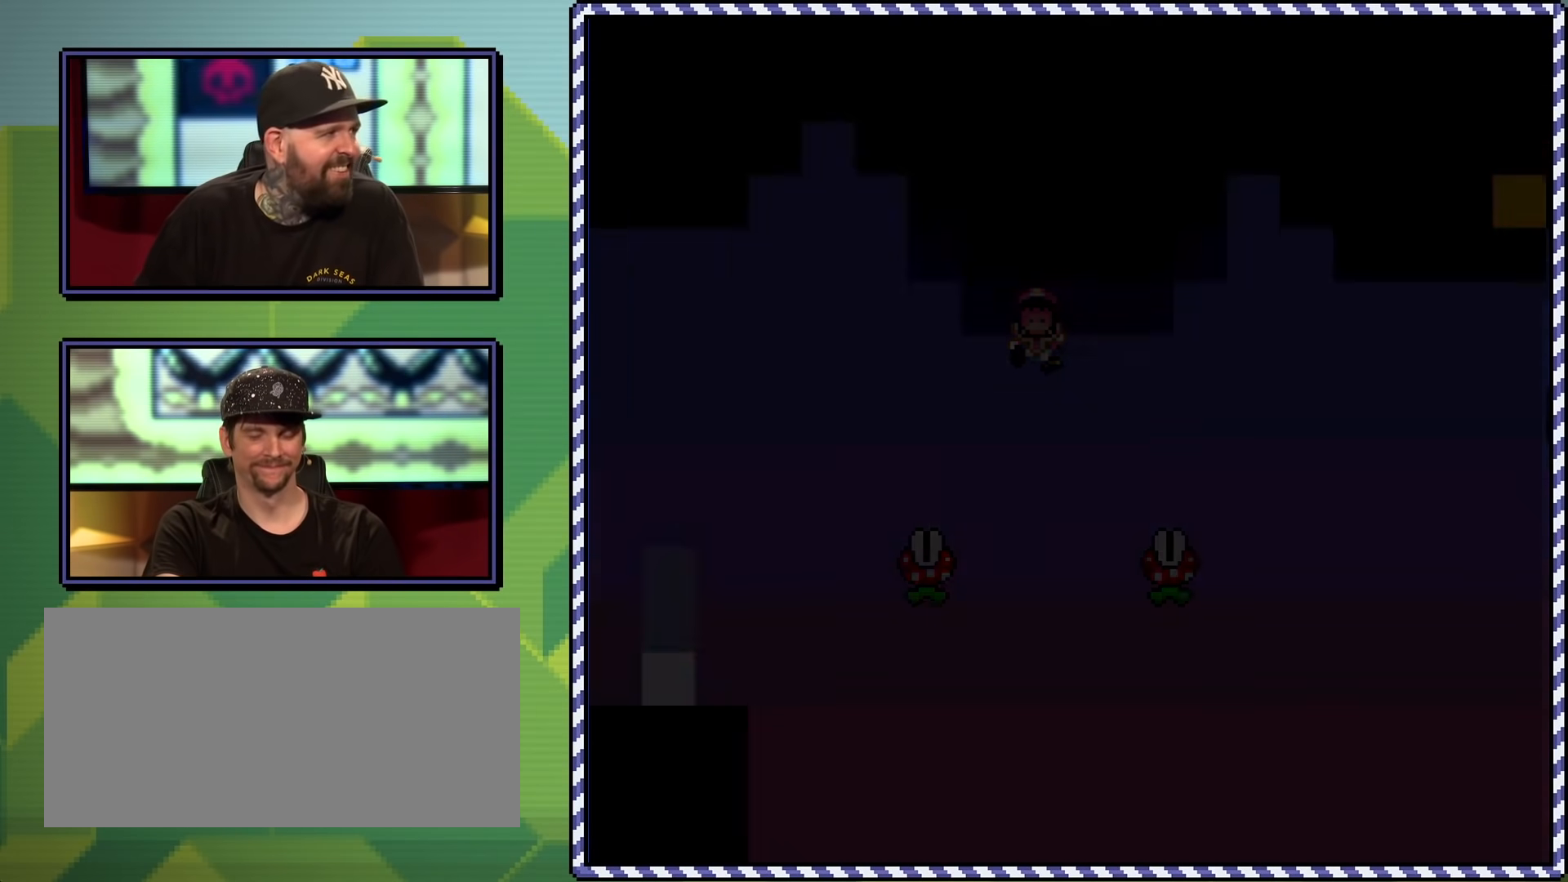
Gameplay with a controller (Nintendo layout); each line is a JSON object with the inputs held at the frame after it. "events" lists button and stick changes between this image and that frame as [ms after this image, input, new state], when the widget could be followed in between. Not read: L3 R3.
{"buttons": ["X"], "events": []}
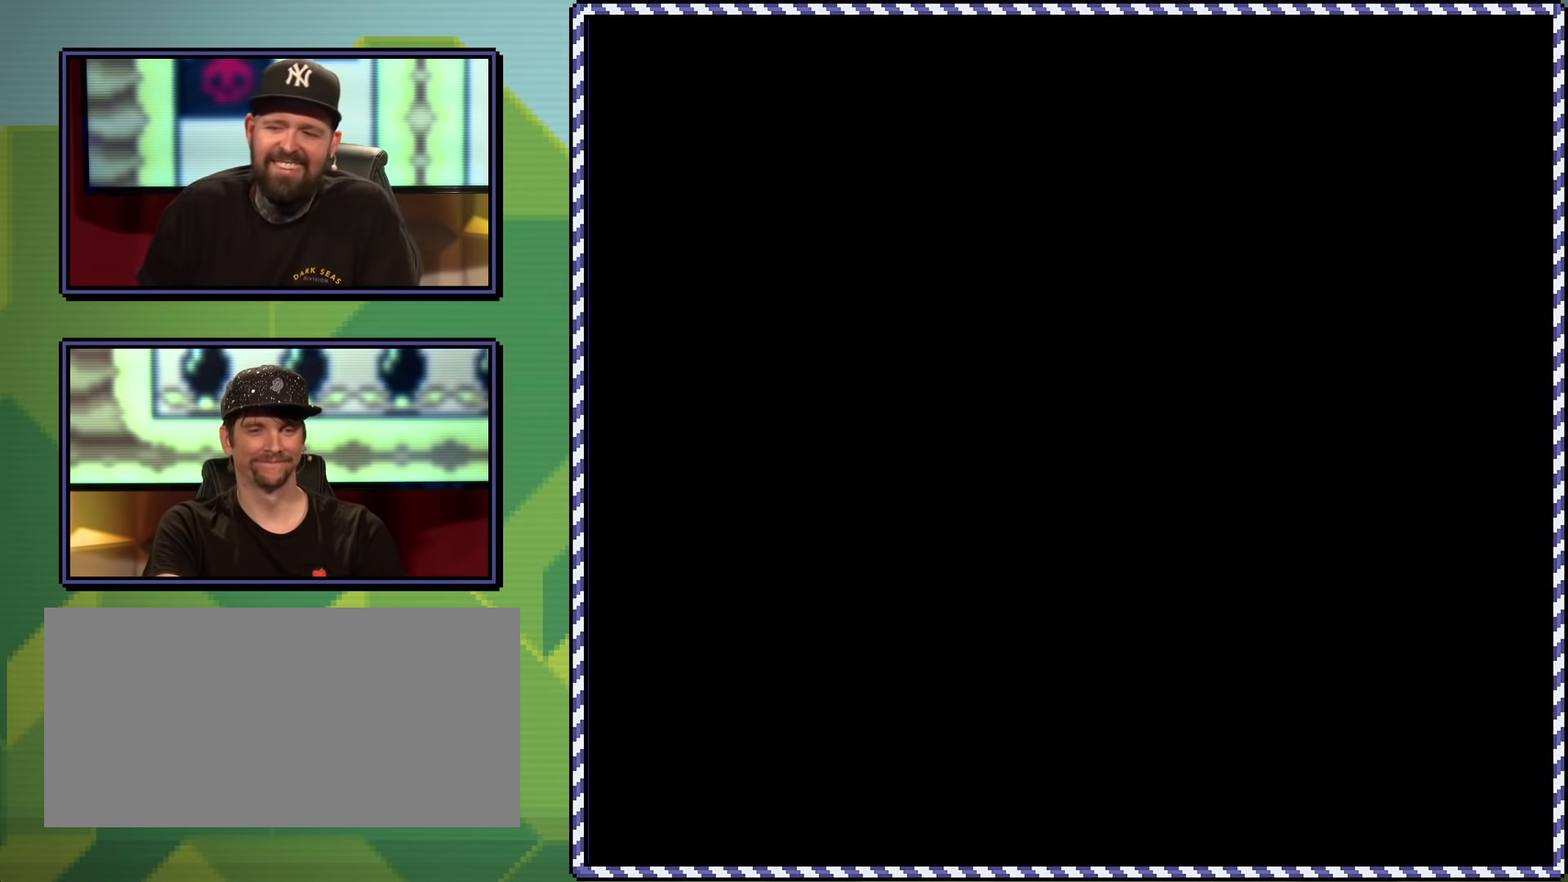
{"buttons": ["X"], "events": []}
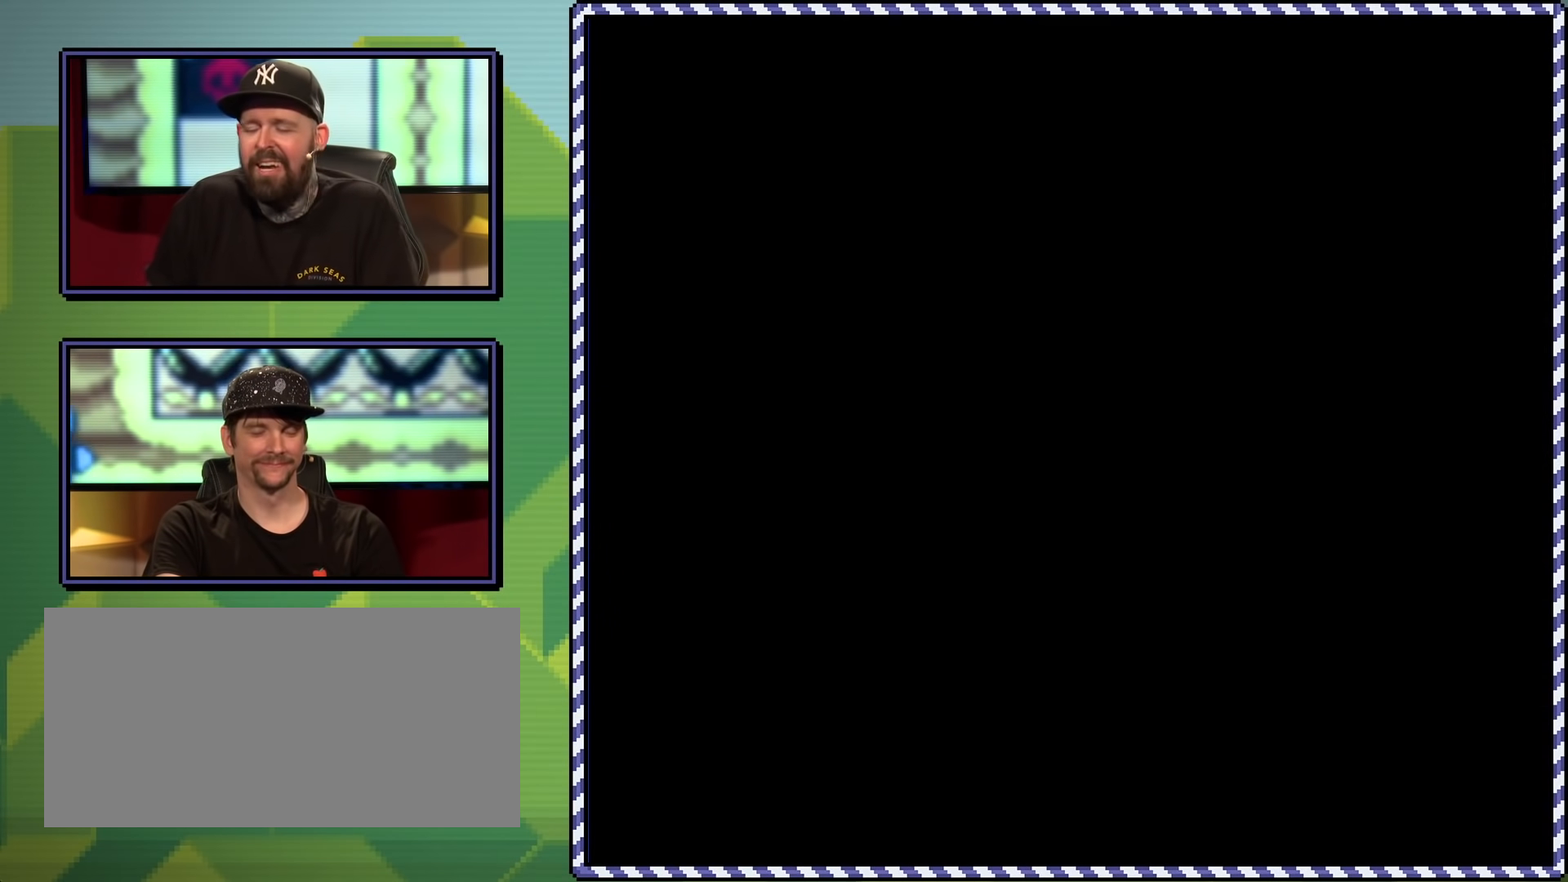
{"buttons": ["X"], "events": []}
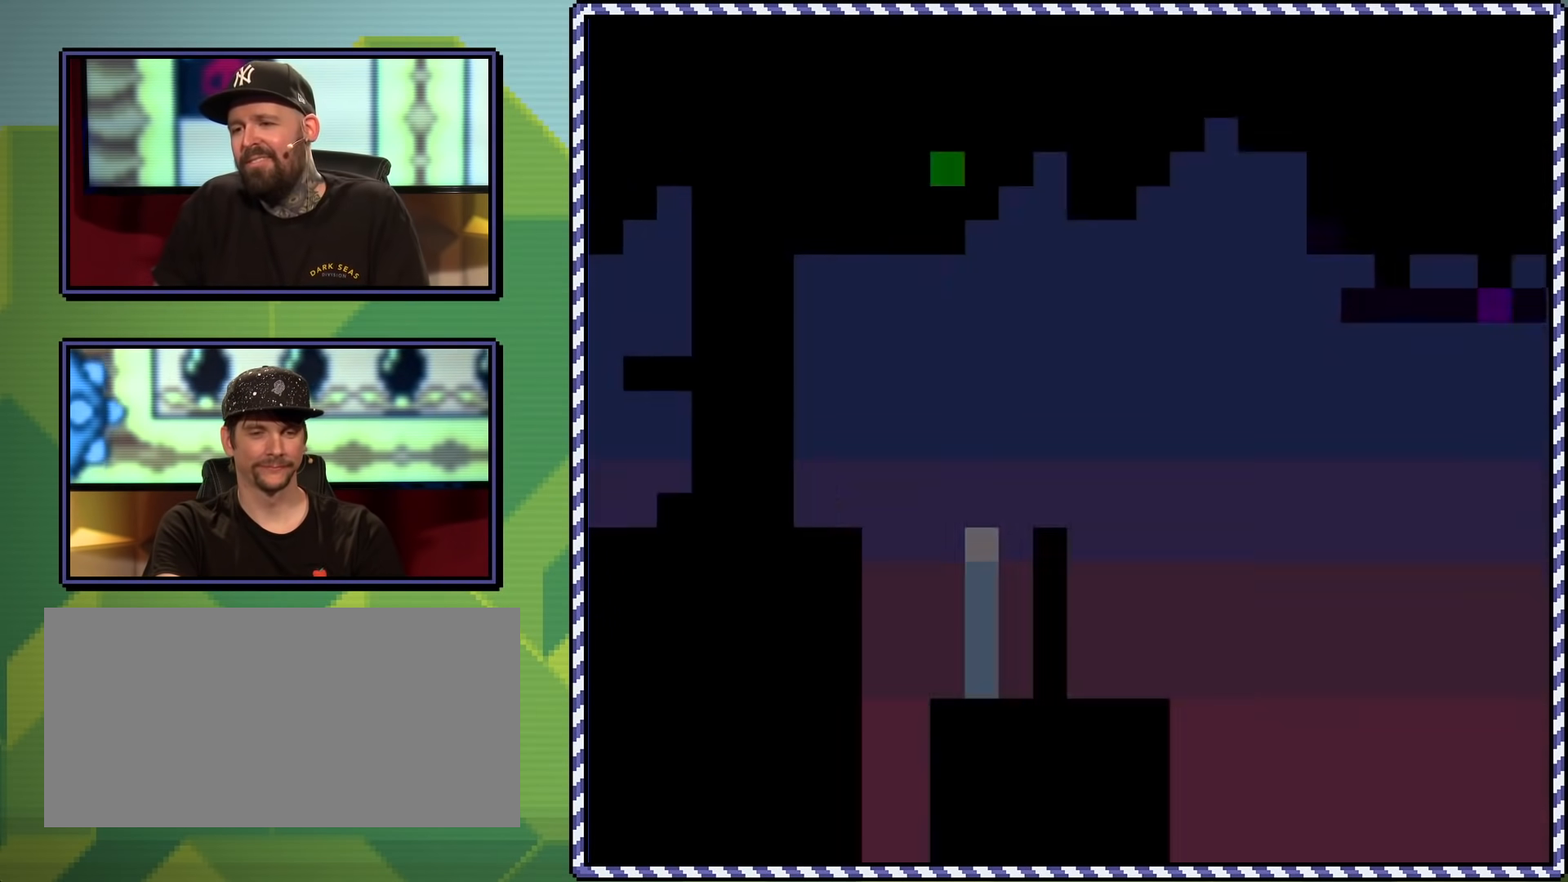
{"buttons": ["A", "X", "DPAD_RIGHT"], "events": [[333, "DPAD_RIGHT", "down"], [484, "A", "down"]]}
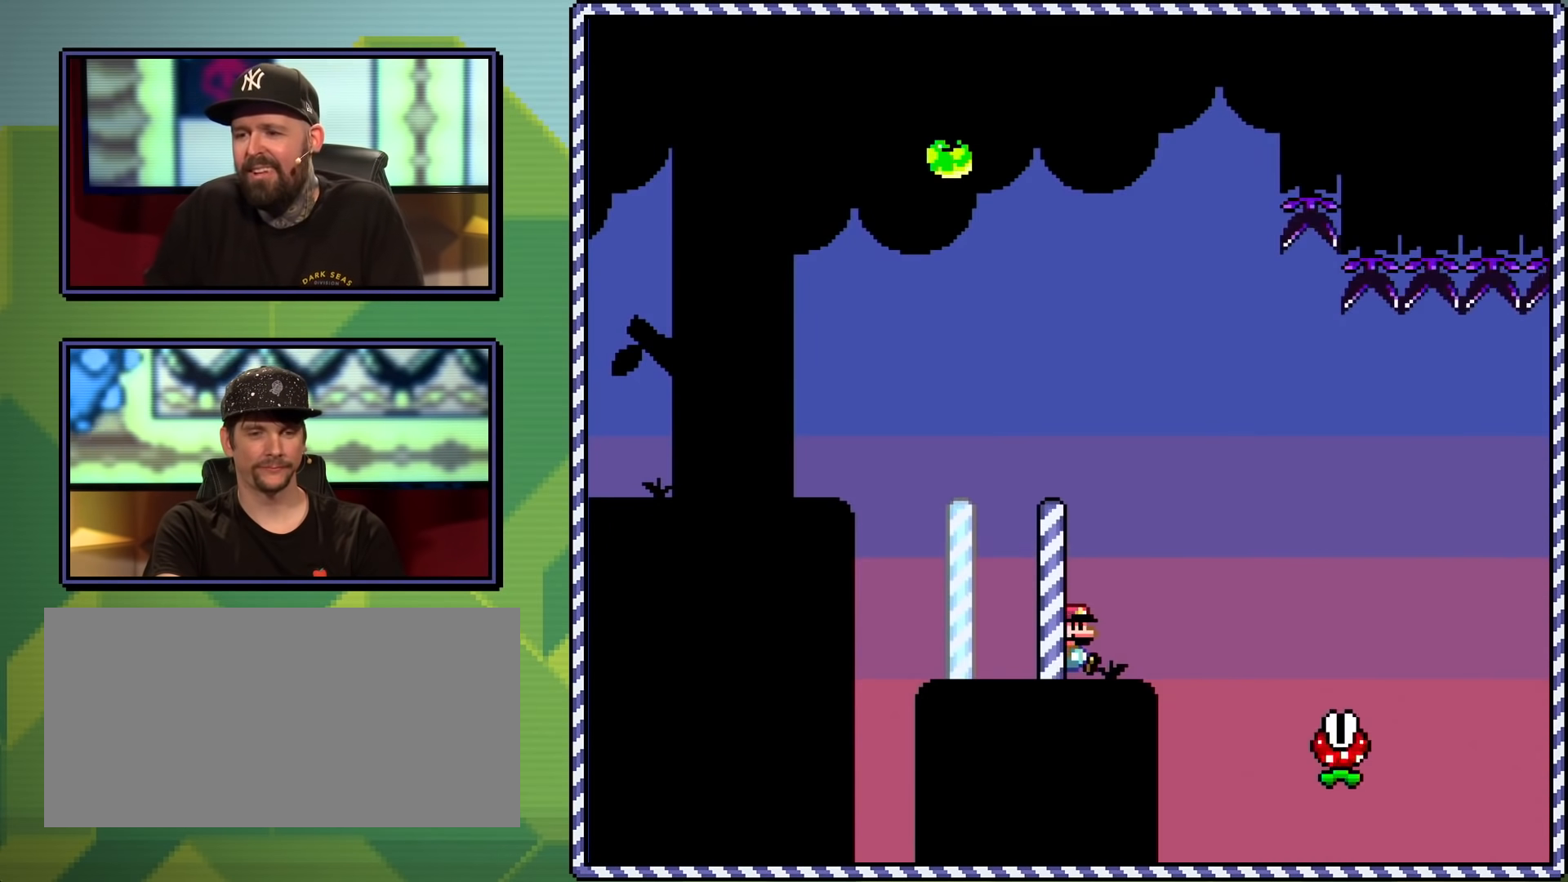
{"buttons": ["A", "X", "DPAD_RIGHT"], "events": [[117, "A", "up"], [217, "A", "down"], [334, "A", "up"], [451, "A", "down"]]}
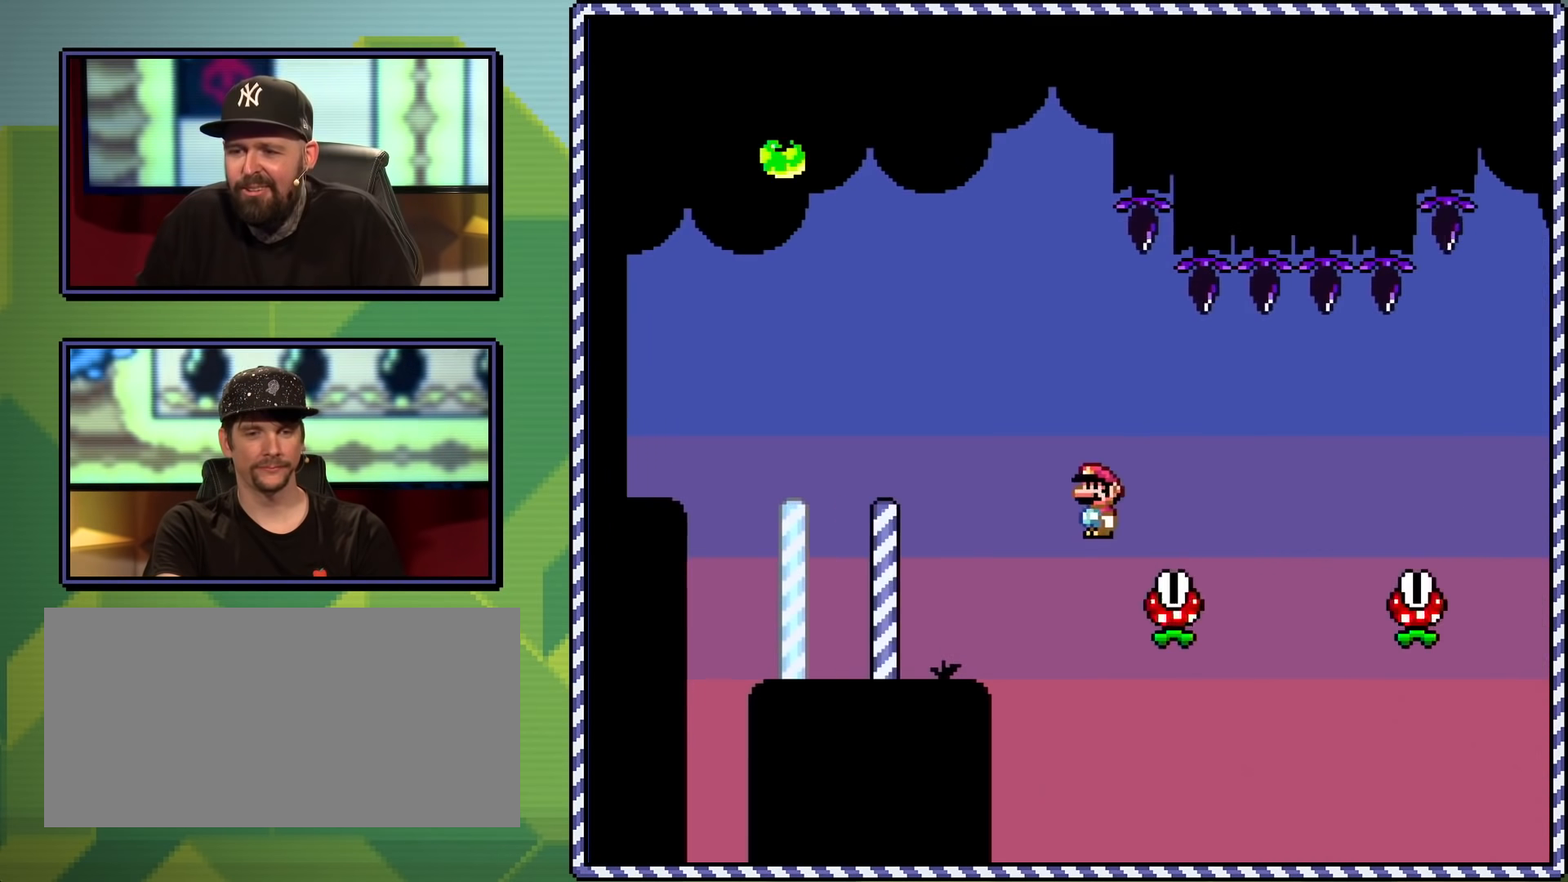
{"buttons": ["X", "DPAD_RIGHT"], "events": [[133, "A", "up"]]}
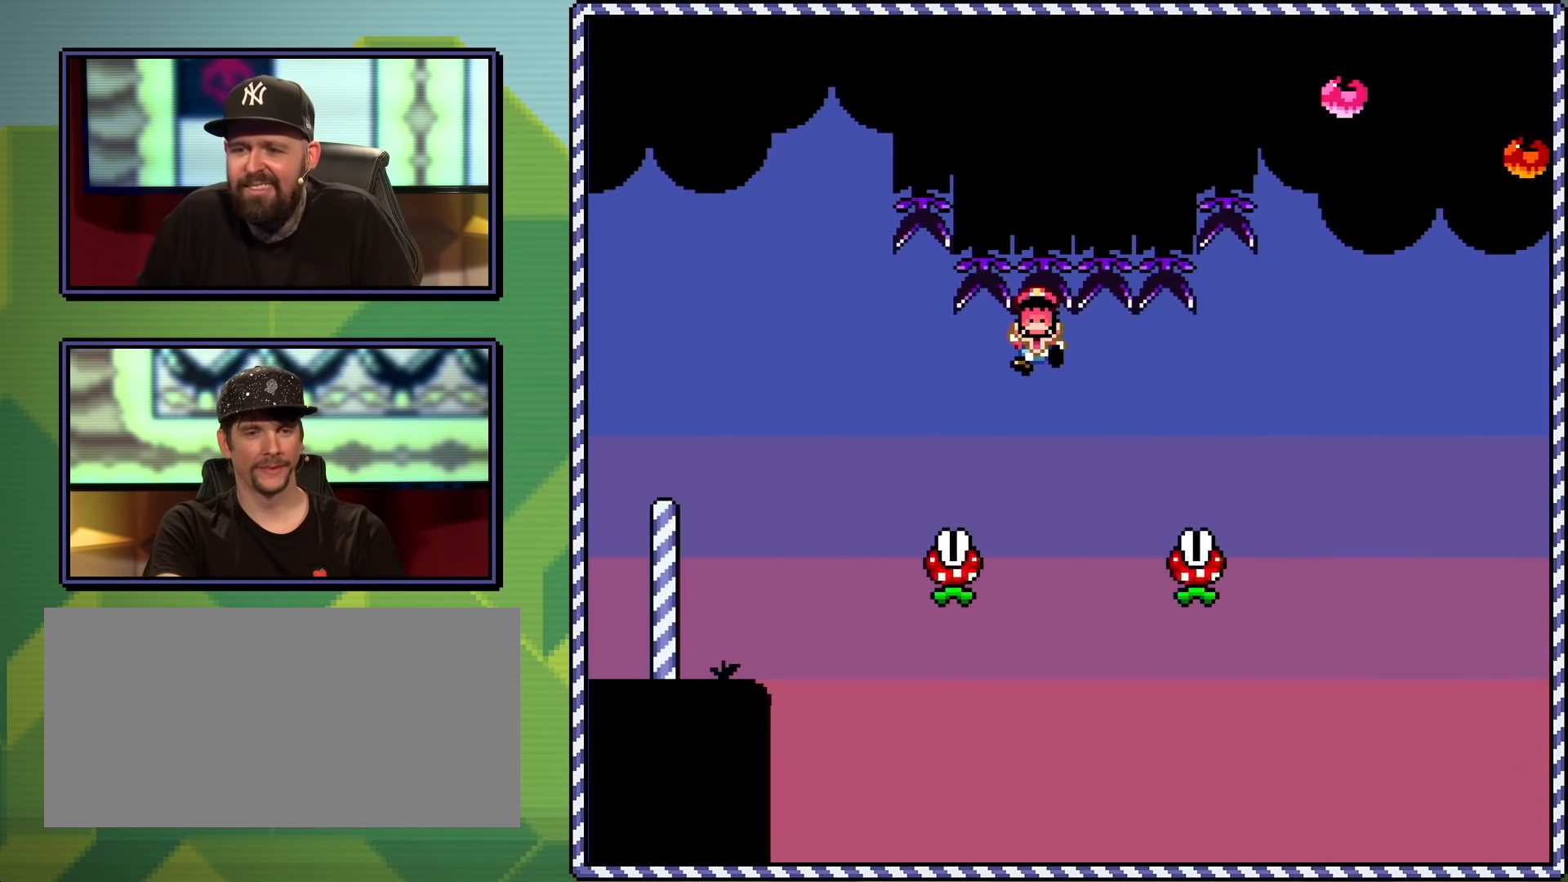
{"buttons": [], "events": [[33, "A", "down"], [183, "DPAD_RIGHT", "up"], [200, "A", "up"], [316, "X", "up"], [417, "A", "down"], [483, "A", "up"]]}
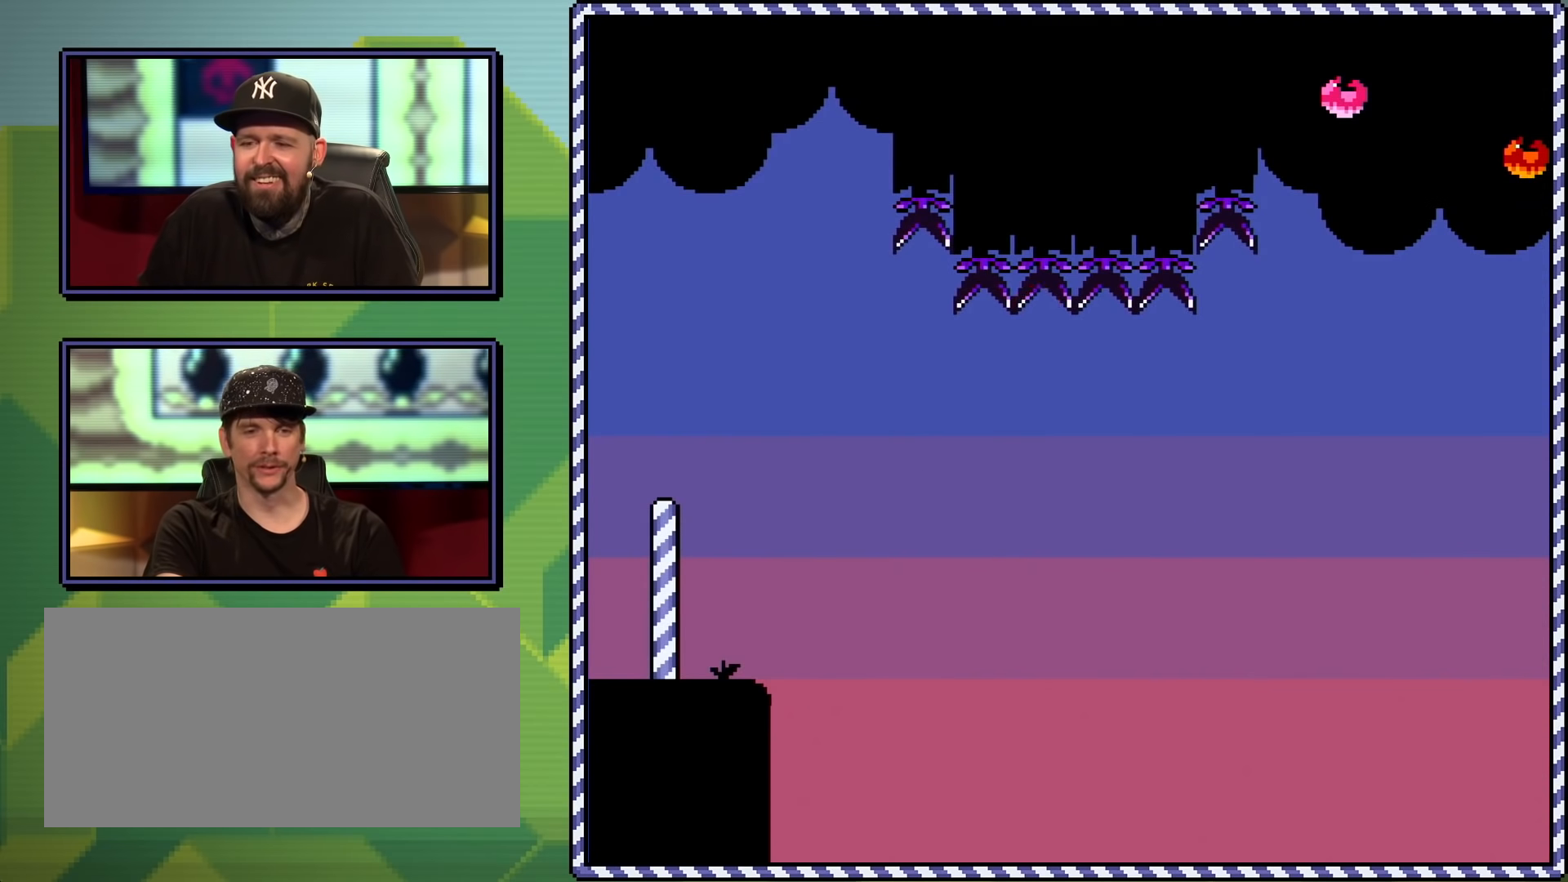
{"buttons": ["X"], "events": [[250, "X", "down"]]}
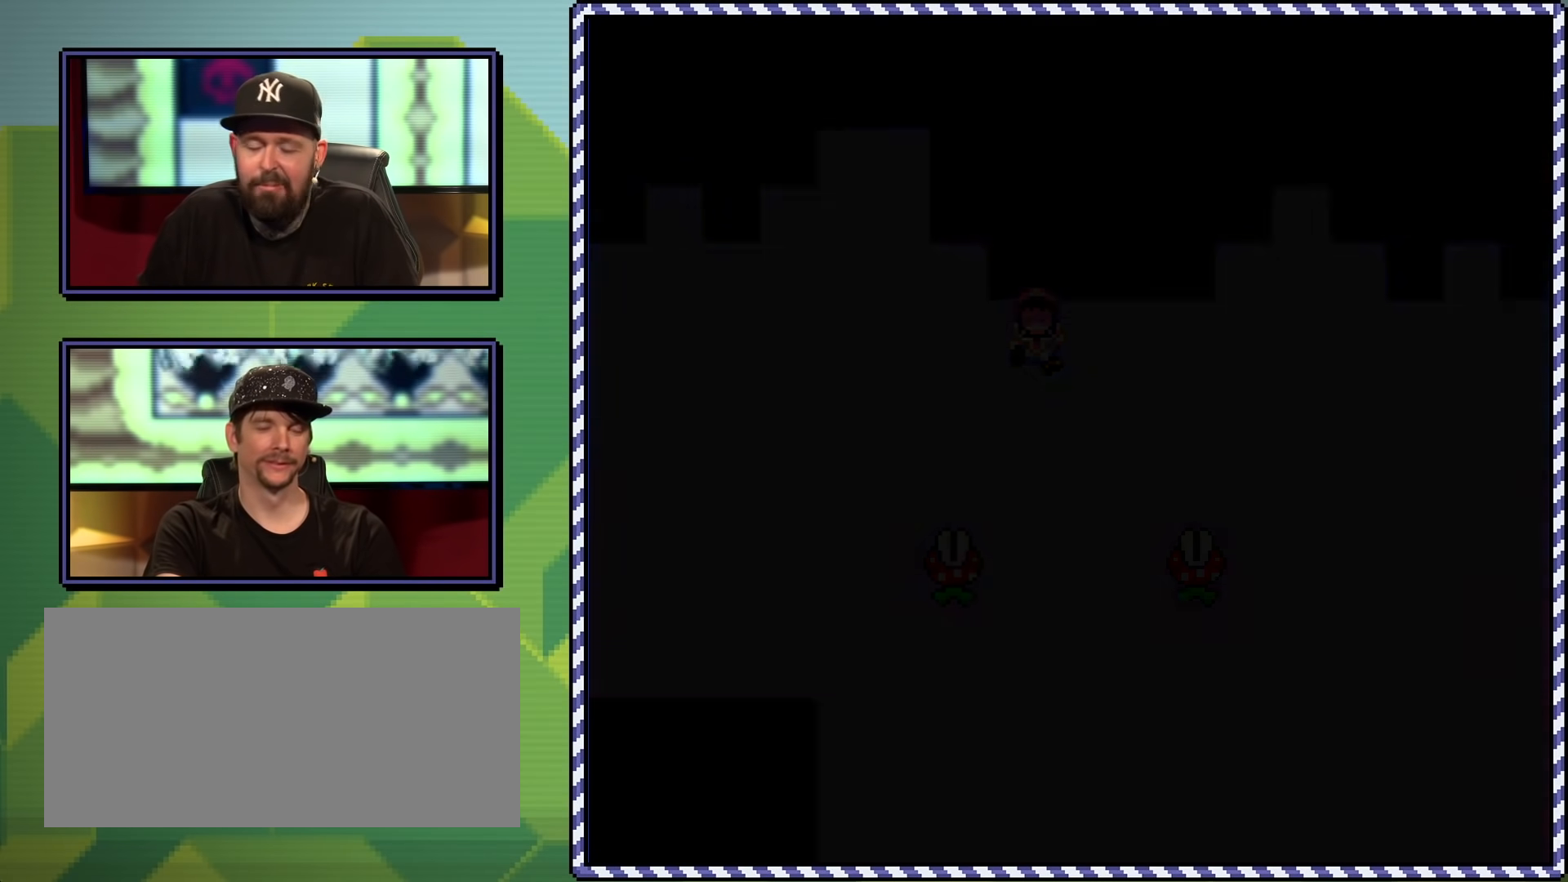
{"buttons": ["X"], "events": []}
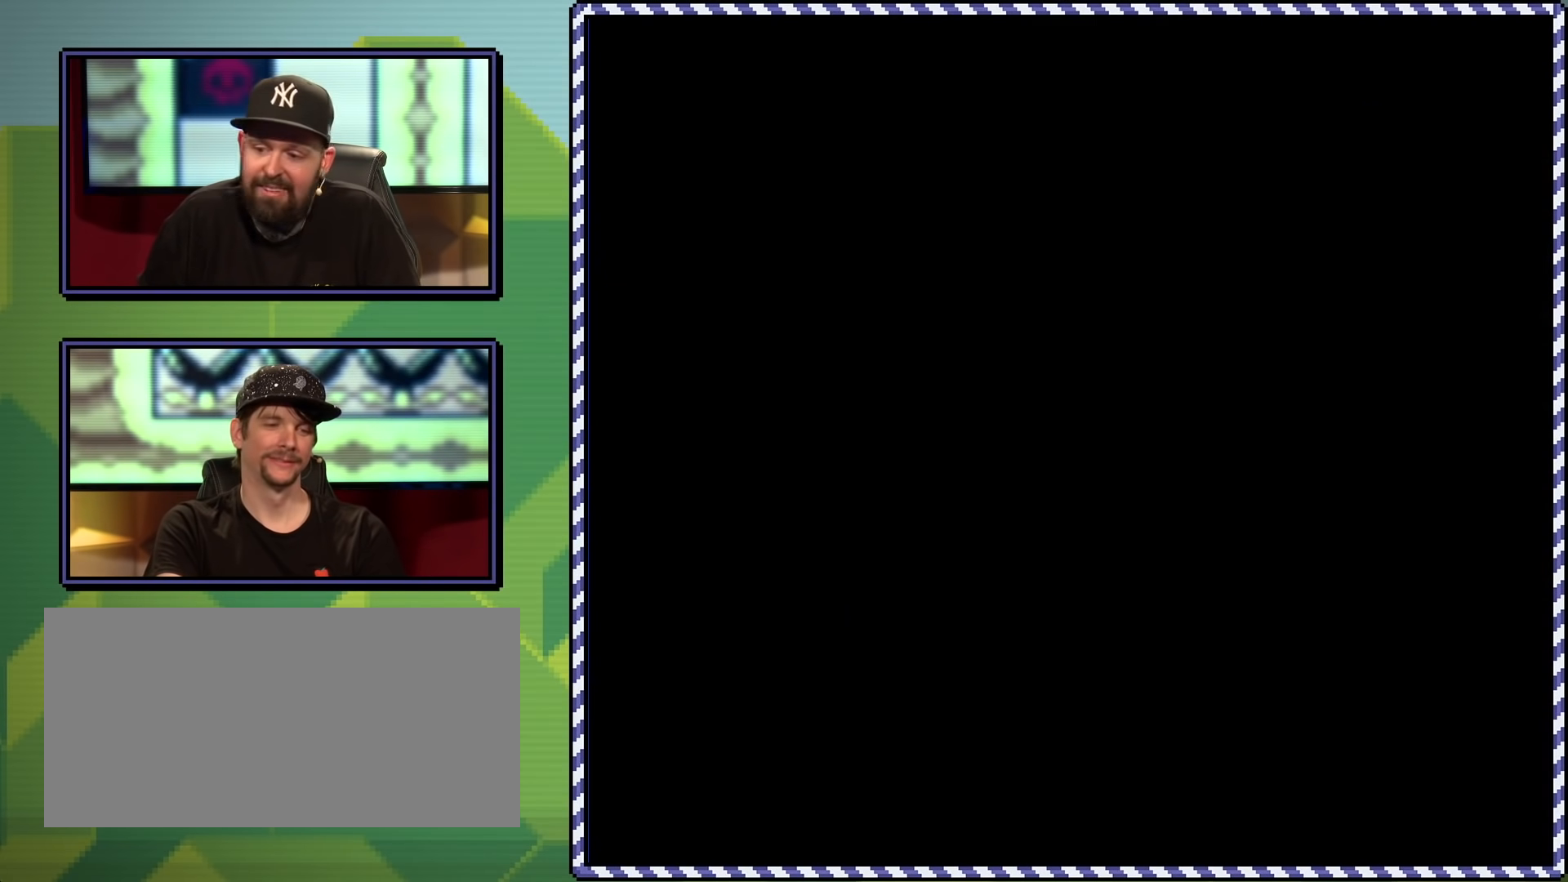
{"buttons": ["X", "DPAD_RIGHT"], "events": [[384, "DPAD_RIGHT", "down"]]}
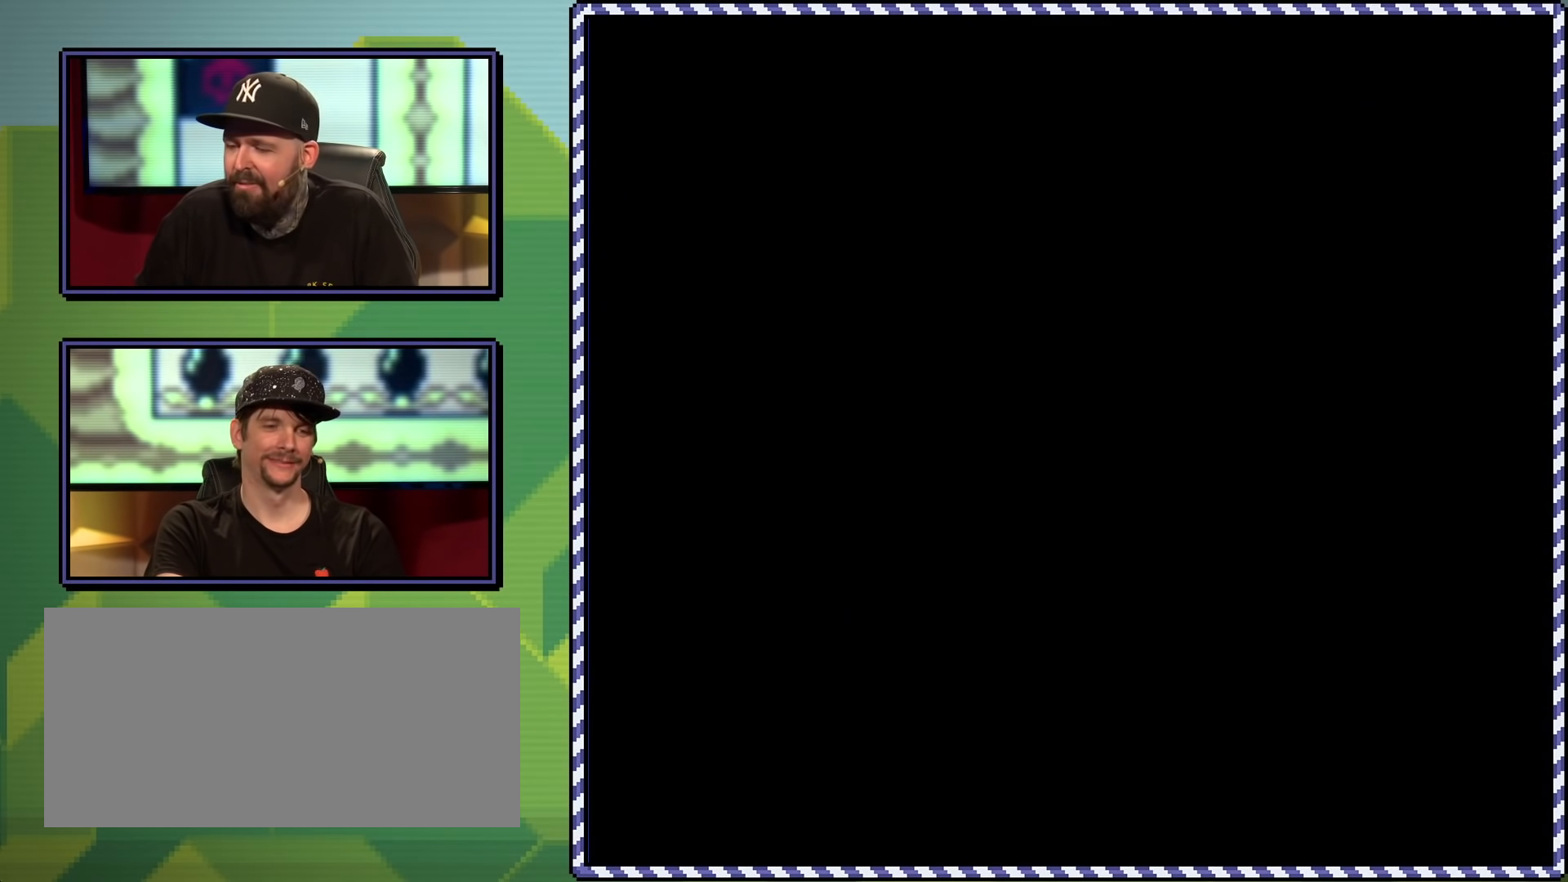
{"buttons": ["X"], "events": [[101, "DPAD_RIGHT", "up"]]}
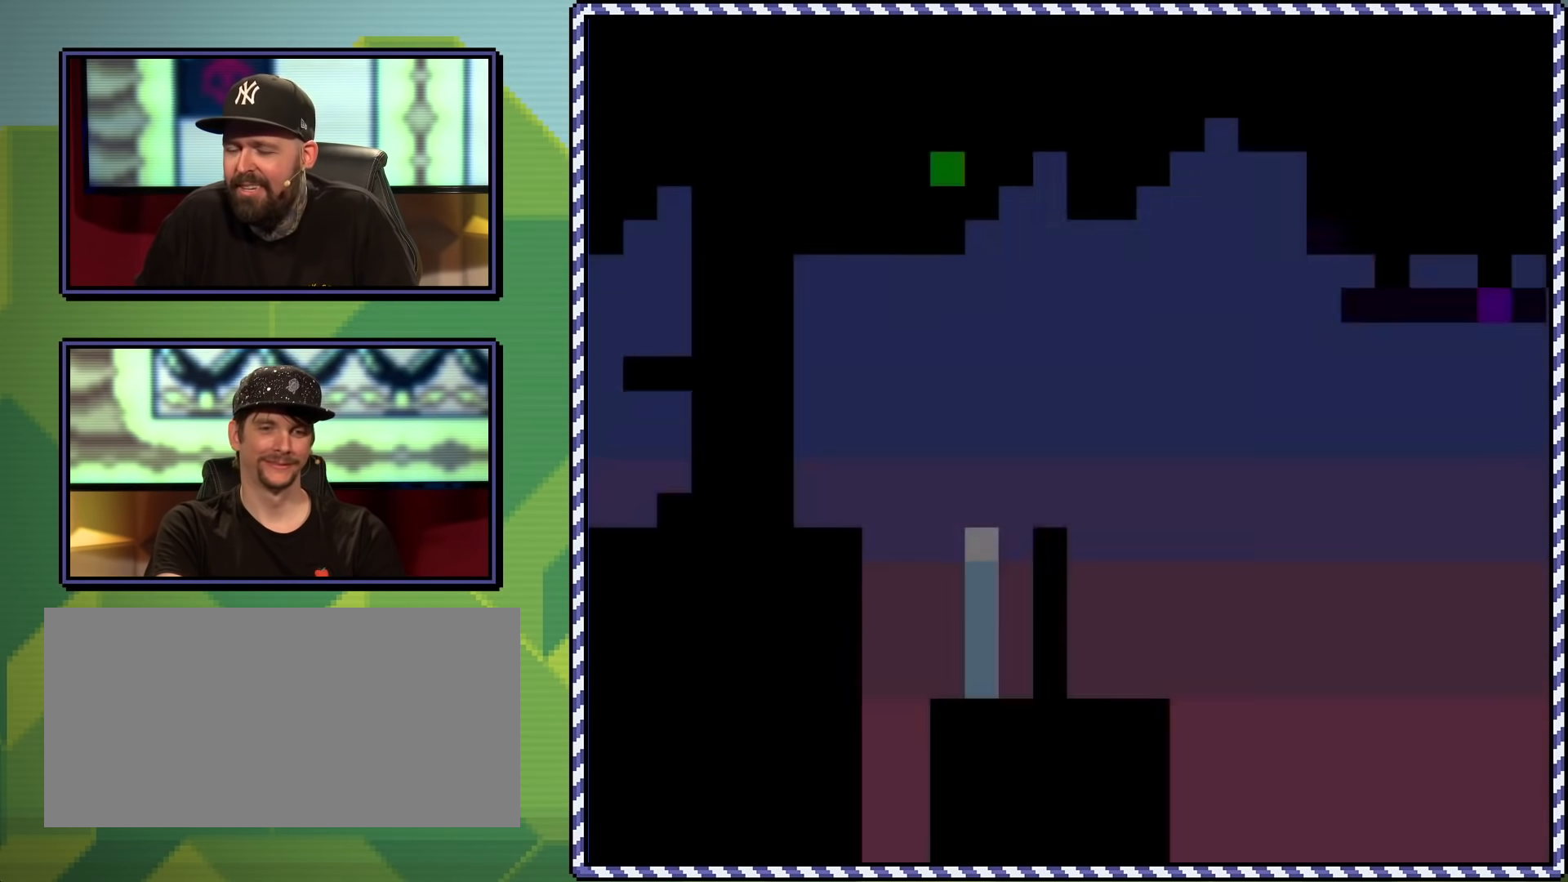
{"buttons": ["A", "X", "DPAD_RIGHT"], "events": [[217, "DPAD_RIGHT", "down"], [400, "A", "down"]]}
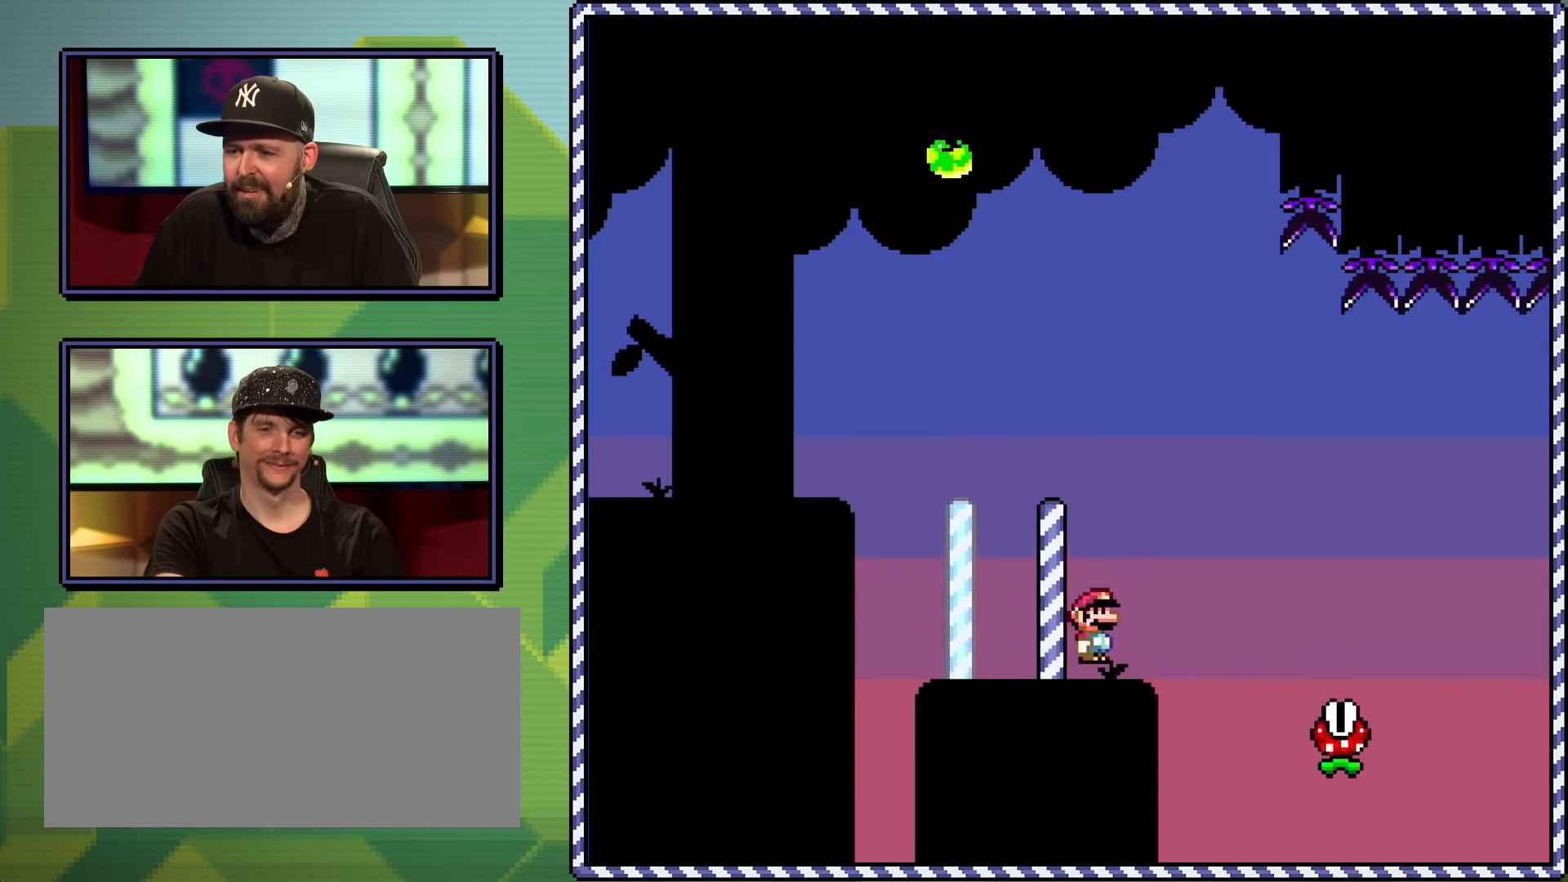
{"buttons": ["X", "DPAD_RIGHT"], "events": [[16, "A", "up"], [133, "A", "down"], [266, "A", "up"], [350, "A", "down"], [467, "A", "up"]]}
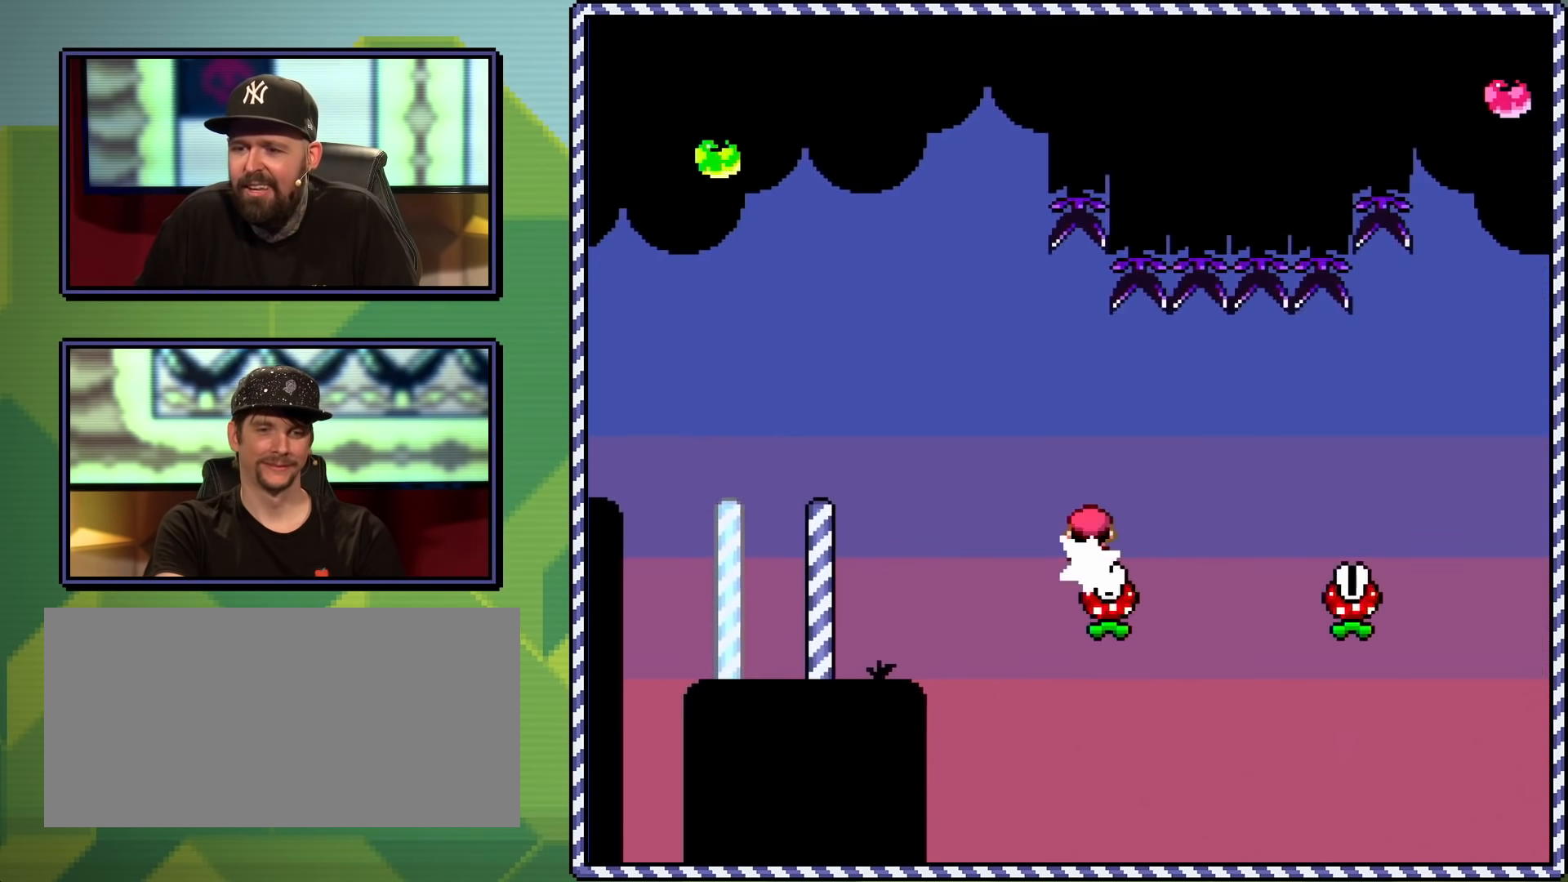
{"buttons": ["A", "X", "DPAD_RIGHT"], "events": [[33, "A", "down"], [117, "A", "up"], [450, "A", "down"]]}
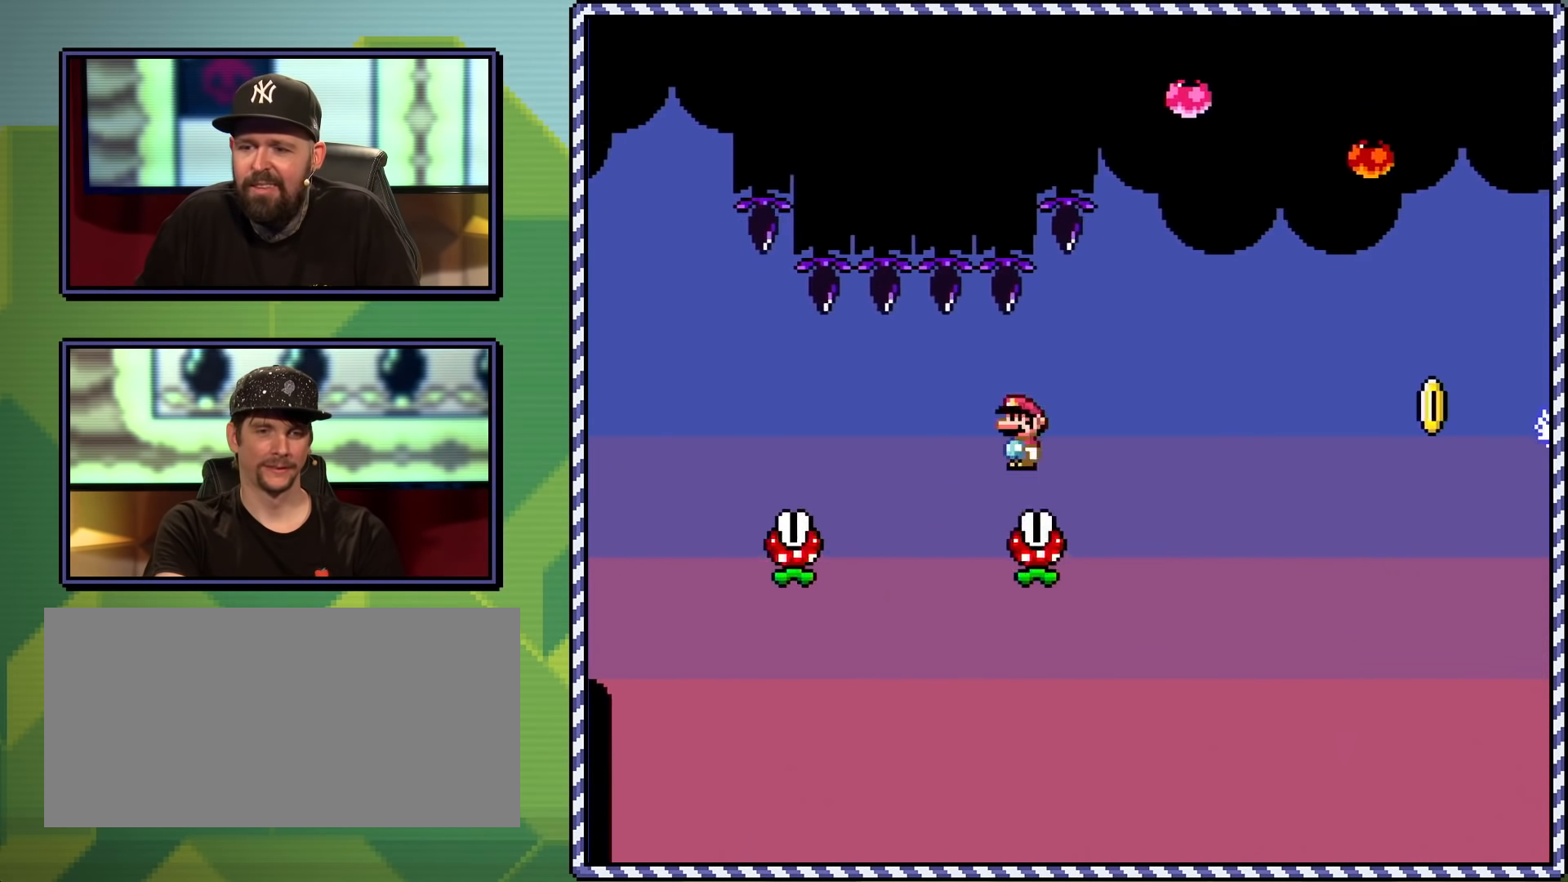
{"buttons": ["X", "DPAD_RIGHT"], "events": [[384, "A", "up"]]}
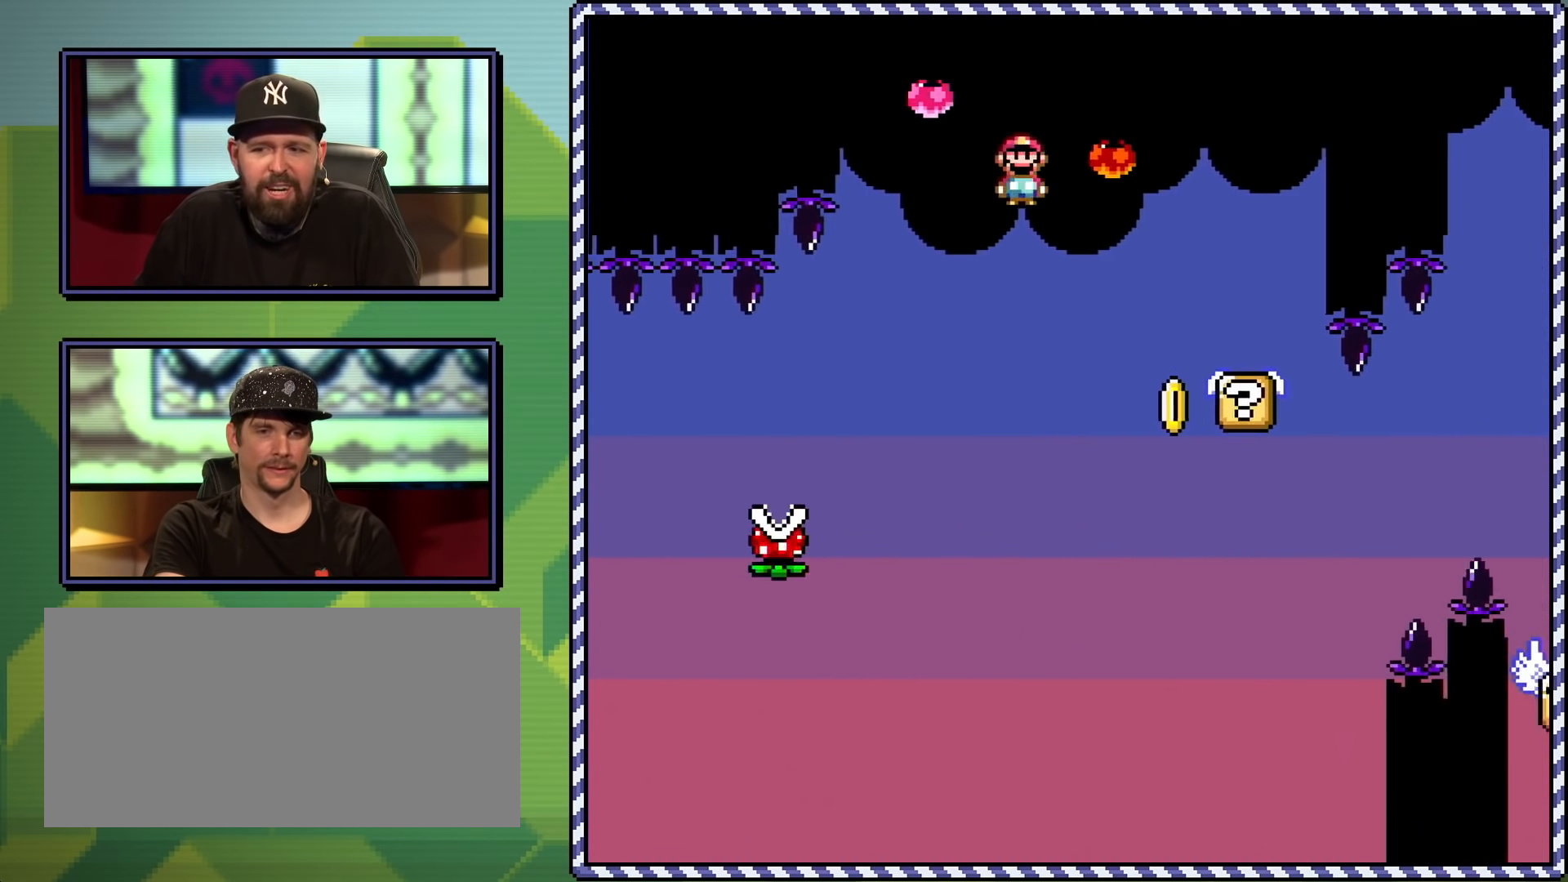
{"buttons": ["X"], "events": [[117, "DPAD_RIGHT", "up"], [200, "DPAD_LEFT", "down"], [317, "DPAD_LEFT", "up"]]}
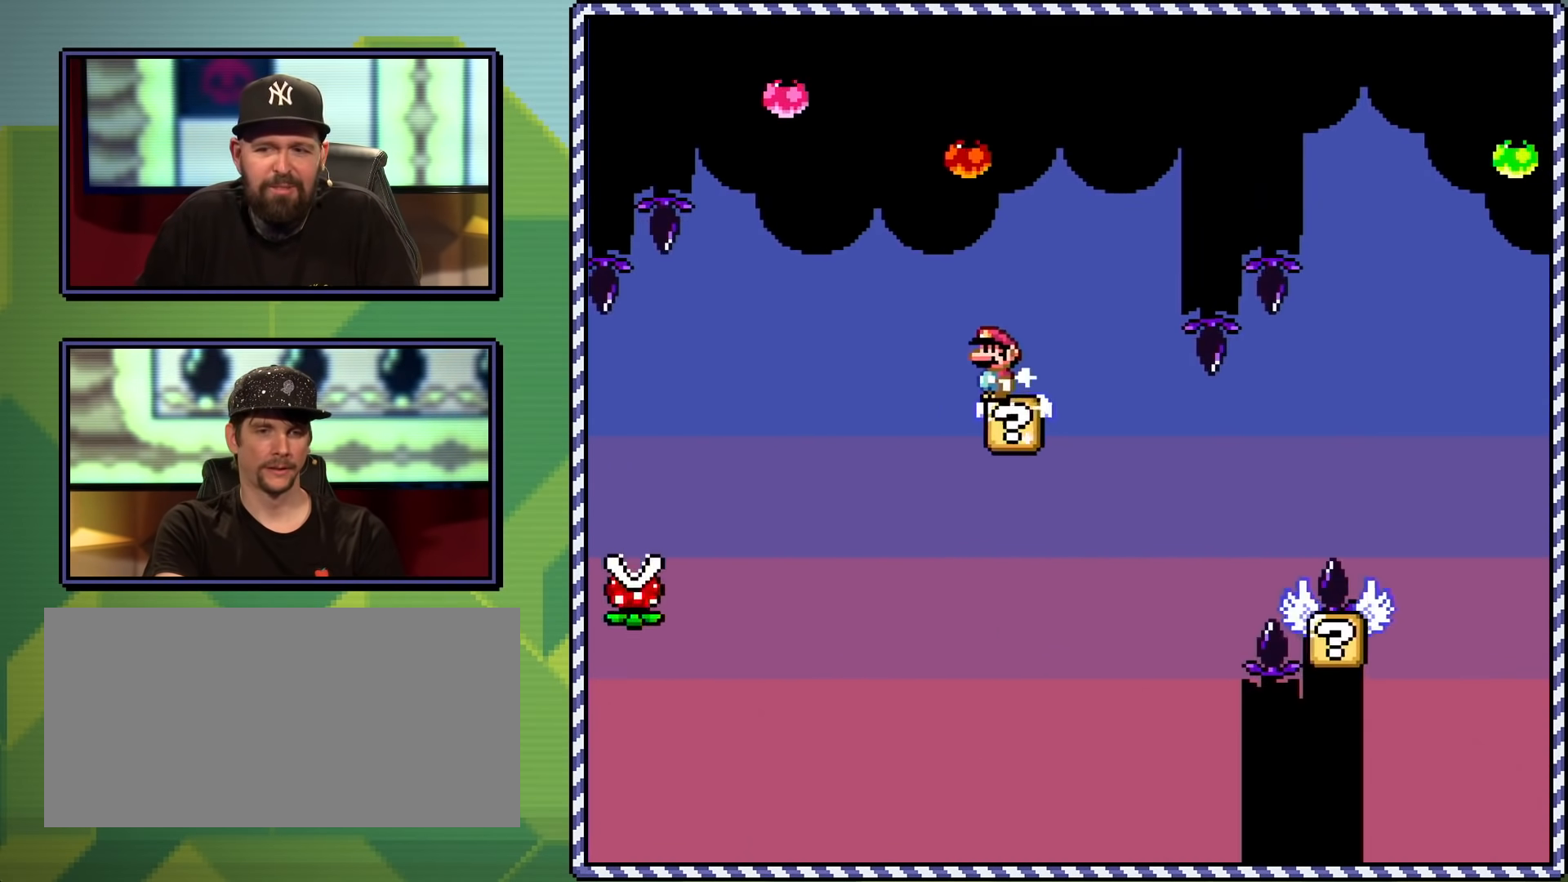
{"buttons": ["X"], "events": [[66, "DPAD_RIGHT", "down"], [83, "A", "down"], [166, "A", "up"], [250, "DPAD_RIGHT", "up"]]}
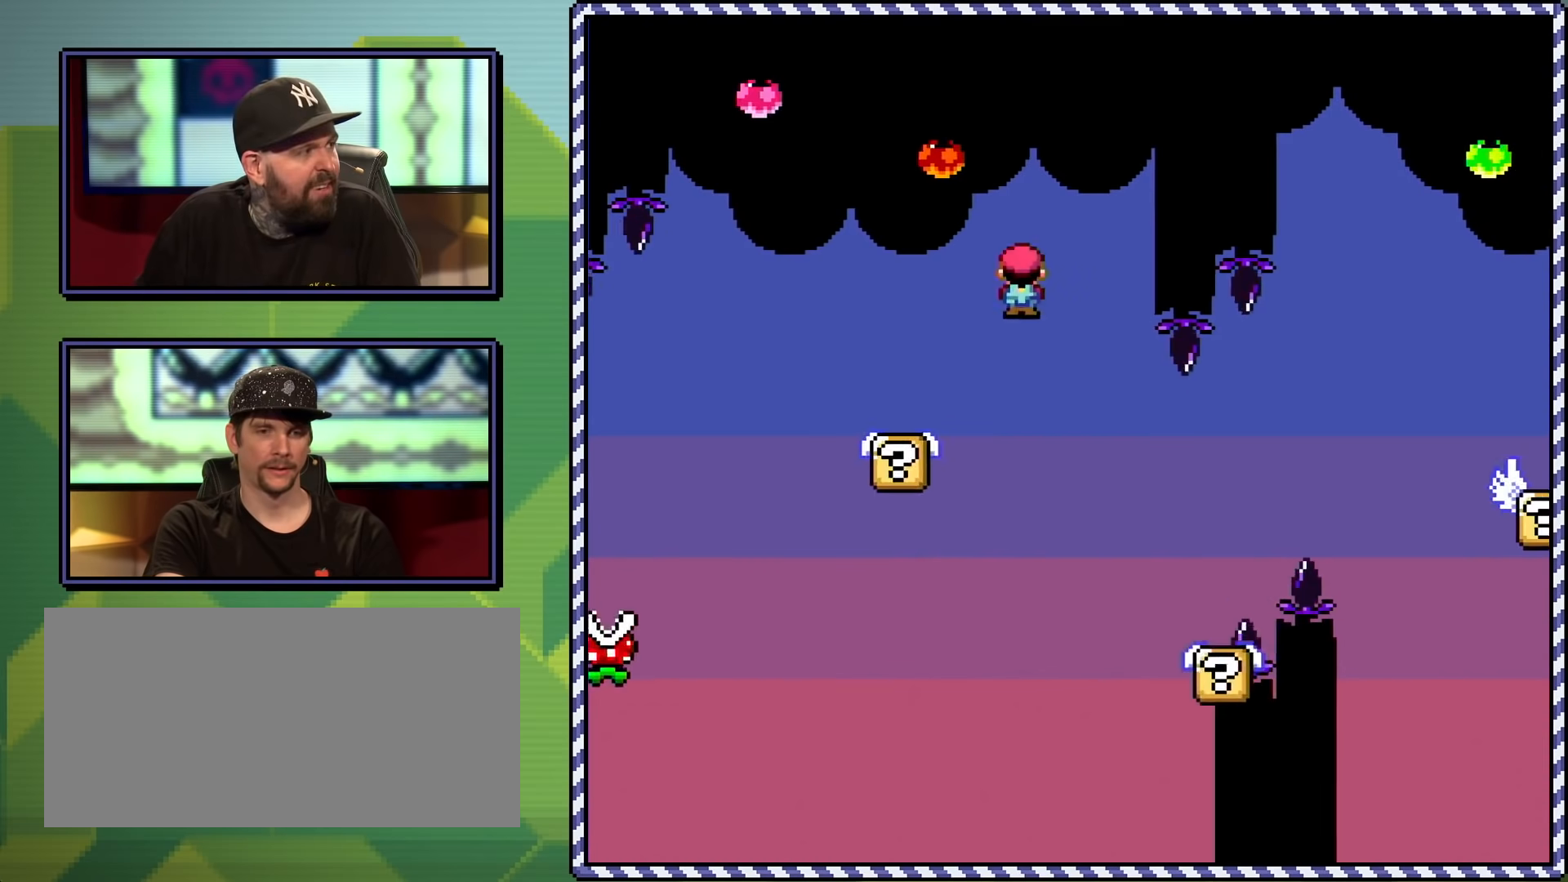
{"buttons": ["X", "DPAD_RIGHT"], "events": [[484, "DPAD_RIGHT", "down"]]}
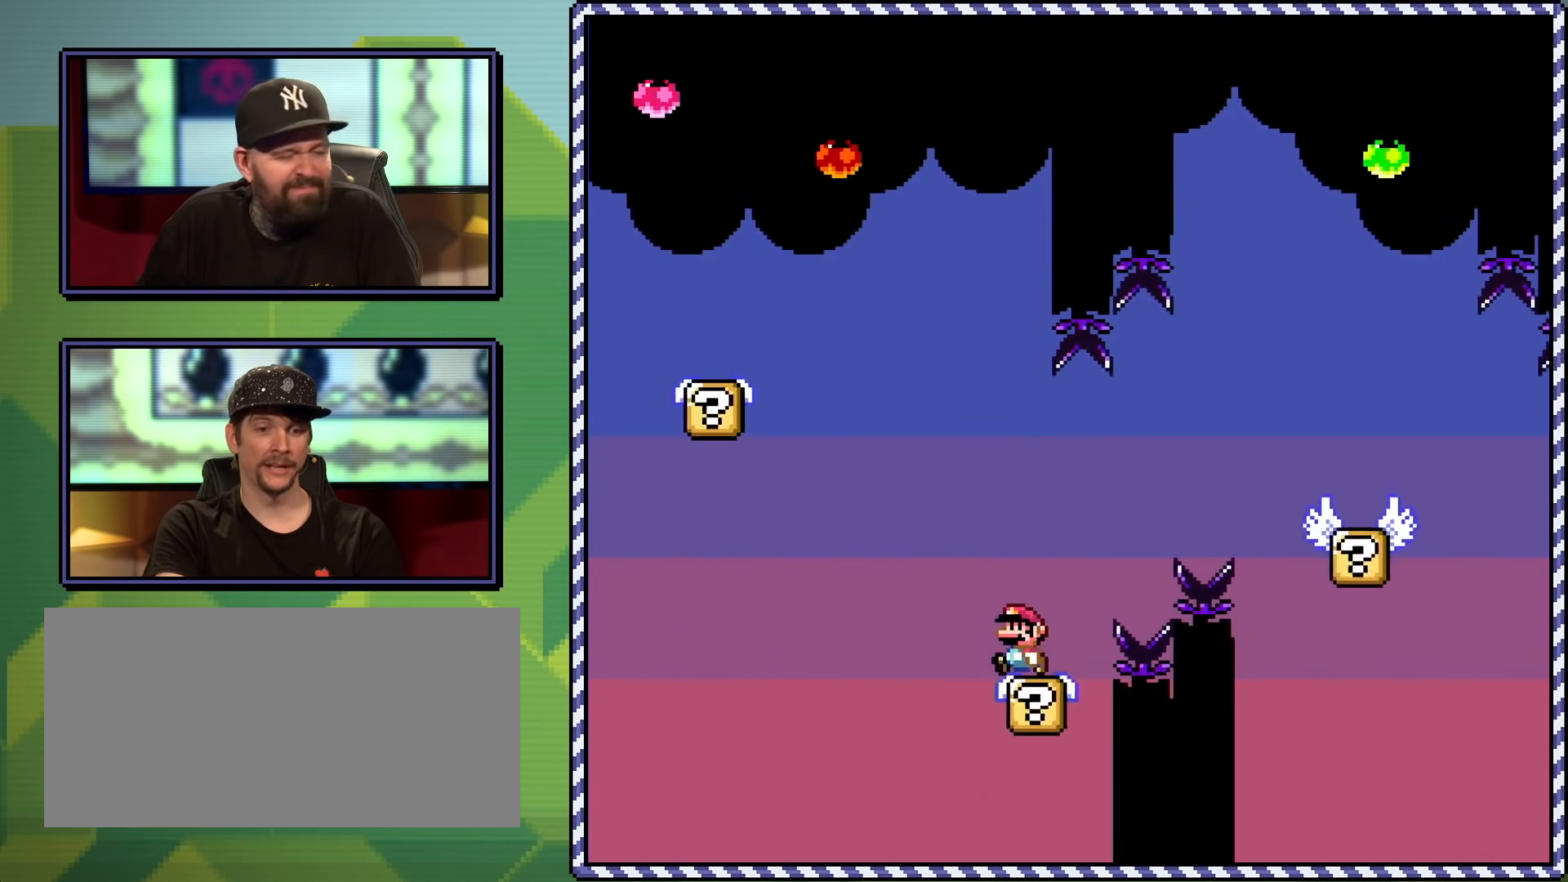
{"buttons": ["X", "DPAD_LEFT"], "events": [[84, "A", "down"], [334, "A", "up"], [384, "DPAD_RIGHT", "up"], [484, "DPAD_LEFT", "down"]]}
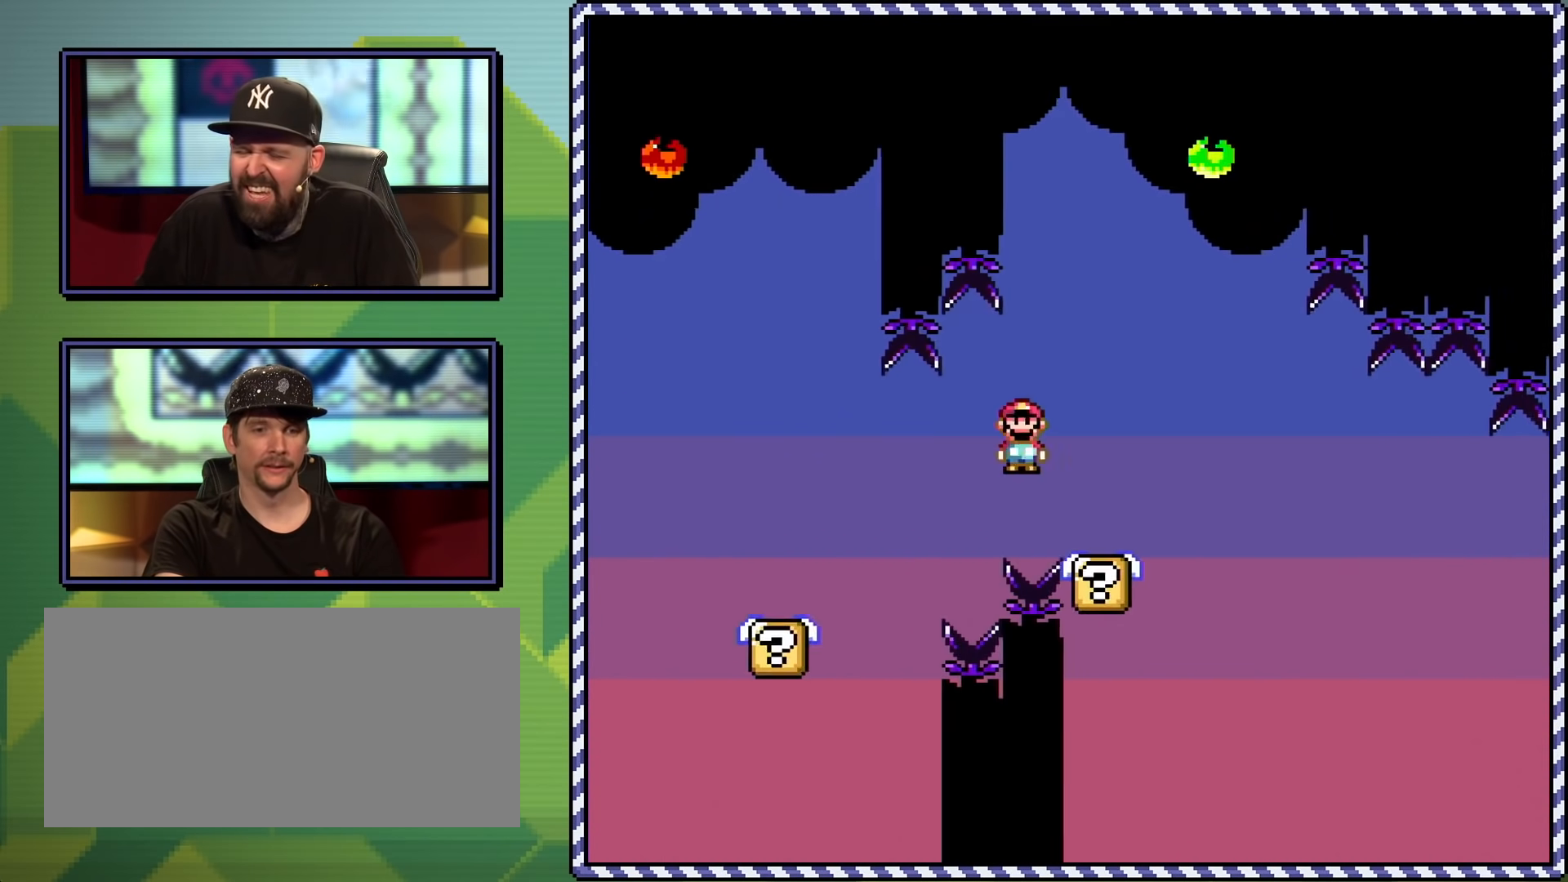
{"buttons": ["A", "X", "DPAD_RIGHT"], "events": [[83, "DPAD_LEFT", "up"], [133, "DPAD_RIGHT", "down"], [167, "DPAD_UP", "down"], [184, "A", "down"], [184, "DPAD_UP", "up"]]}
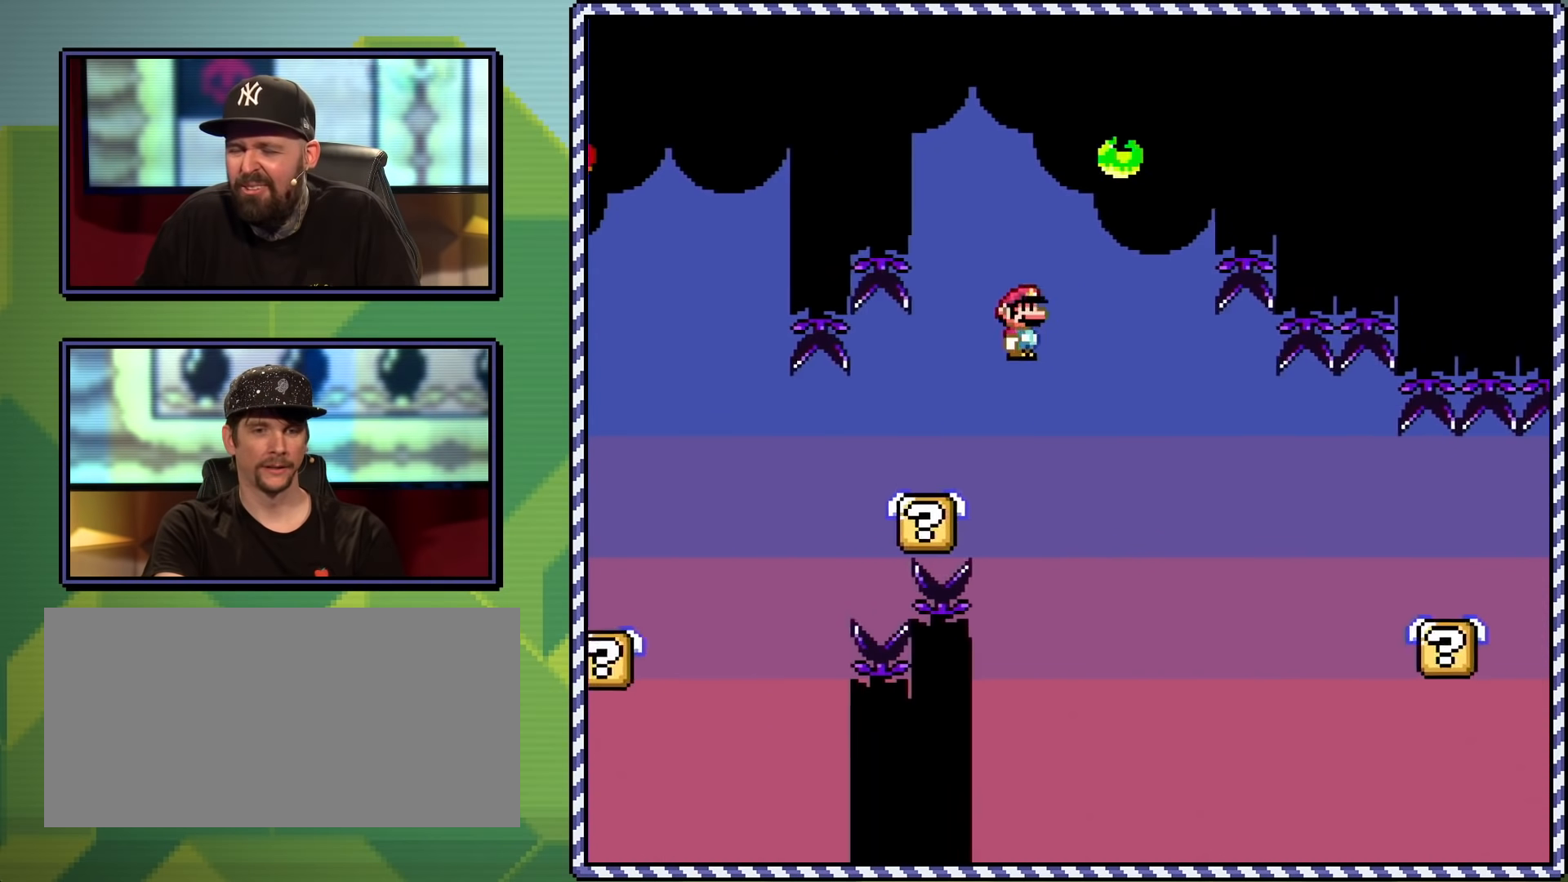
{"buttons": ["X"], "events": [[116, "A", "up"], [433, "DPAD_RIGHT", "up"]]}
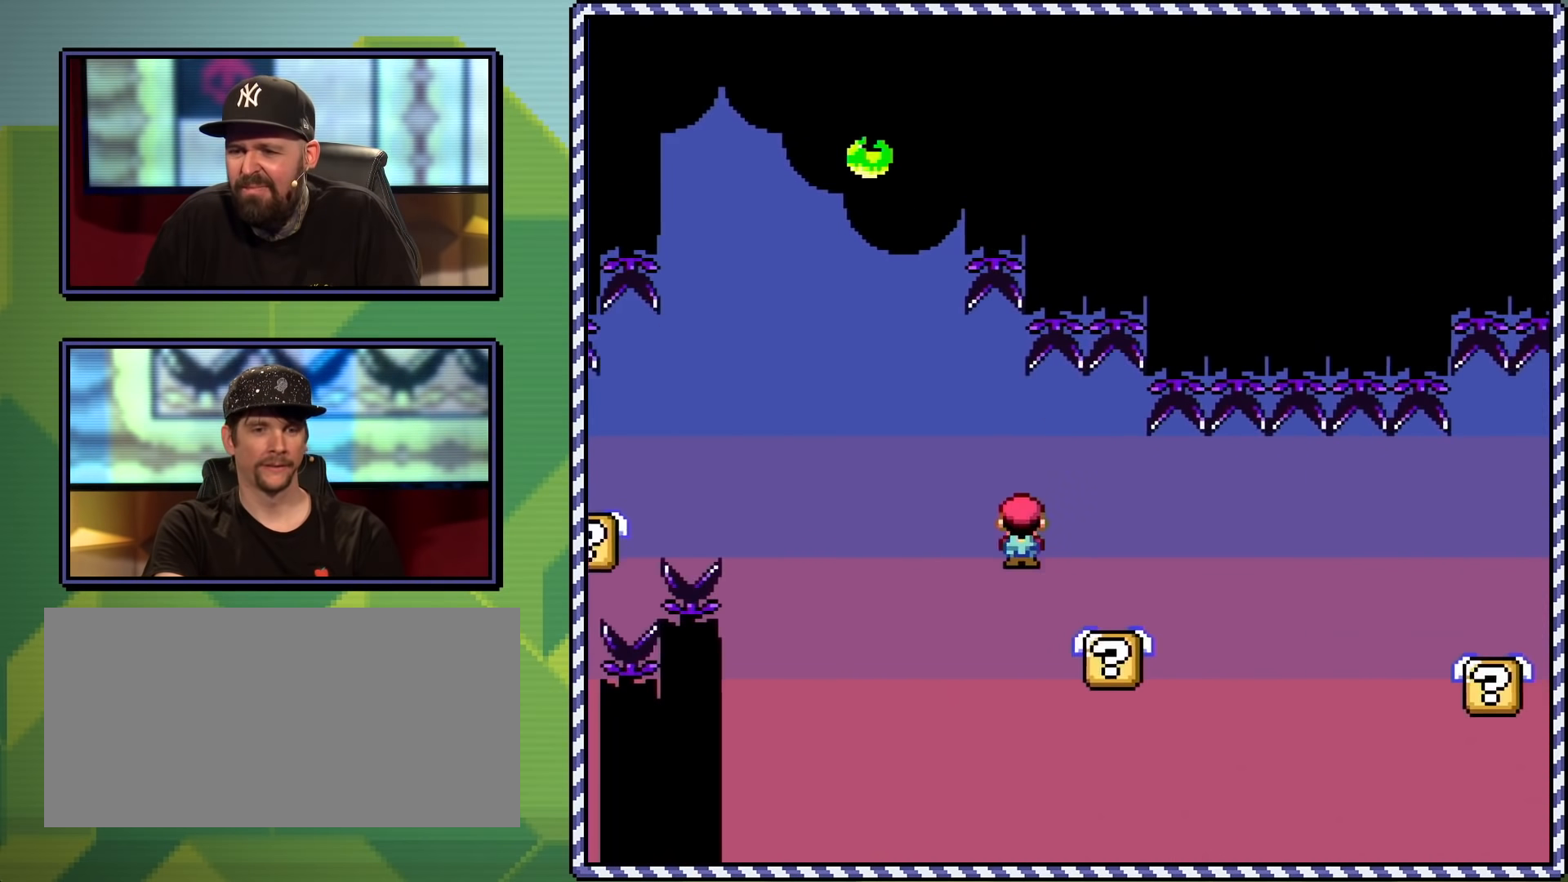
{"buttons": ["A", "X", "DPAD_RIGHT"], "events": [[33, "DPAD_LEFT", "down"], [133, "DPAD_LEFT", "up"], [250, "DPAD_RIGHT", "down"], [417, "A", "down"]]}
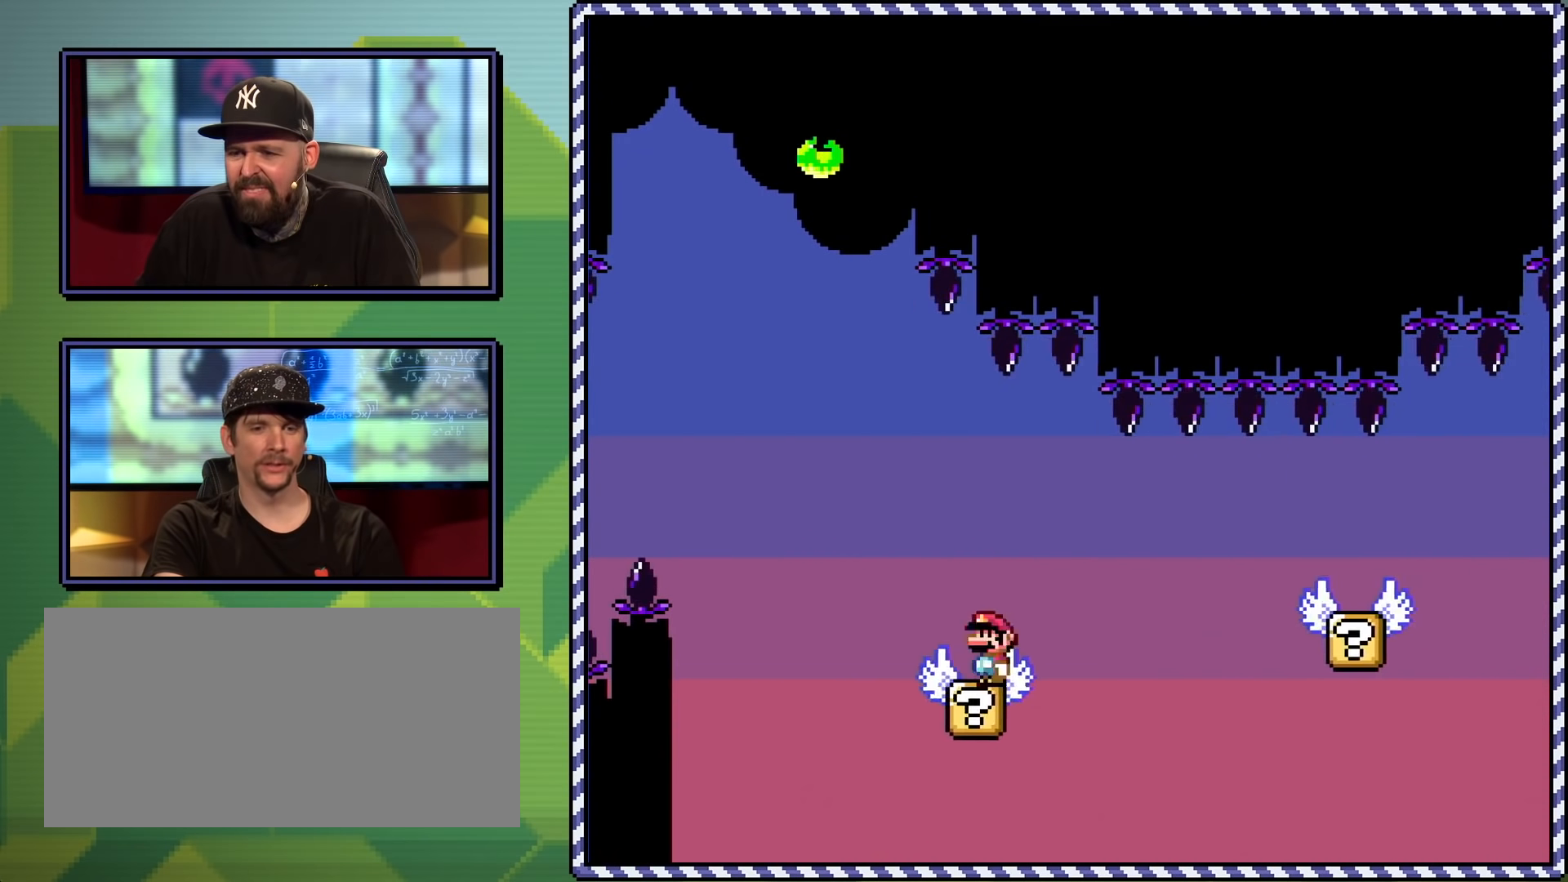
{"buttons": ["X", "DPAD_LEFT"], "events": [[51, "A", "up"], [167, "A", "down"], [301, "A", "up"], [351, "DPAD_RIGHT", "up"], [484, "DPAD_LEFT", "down"]]}
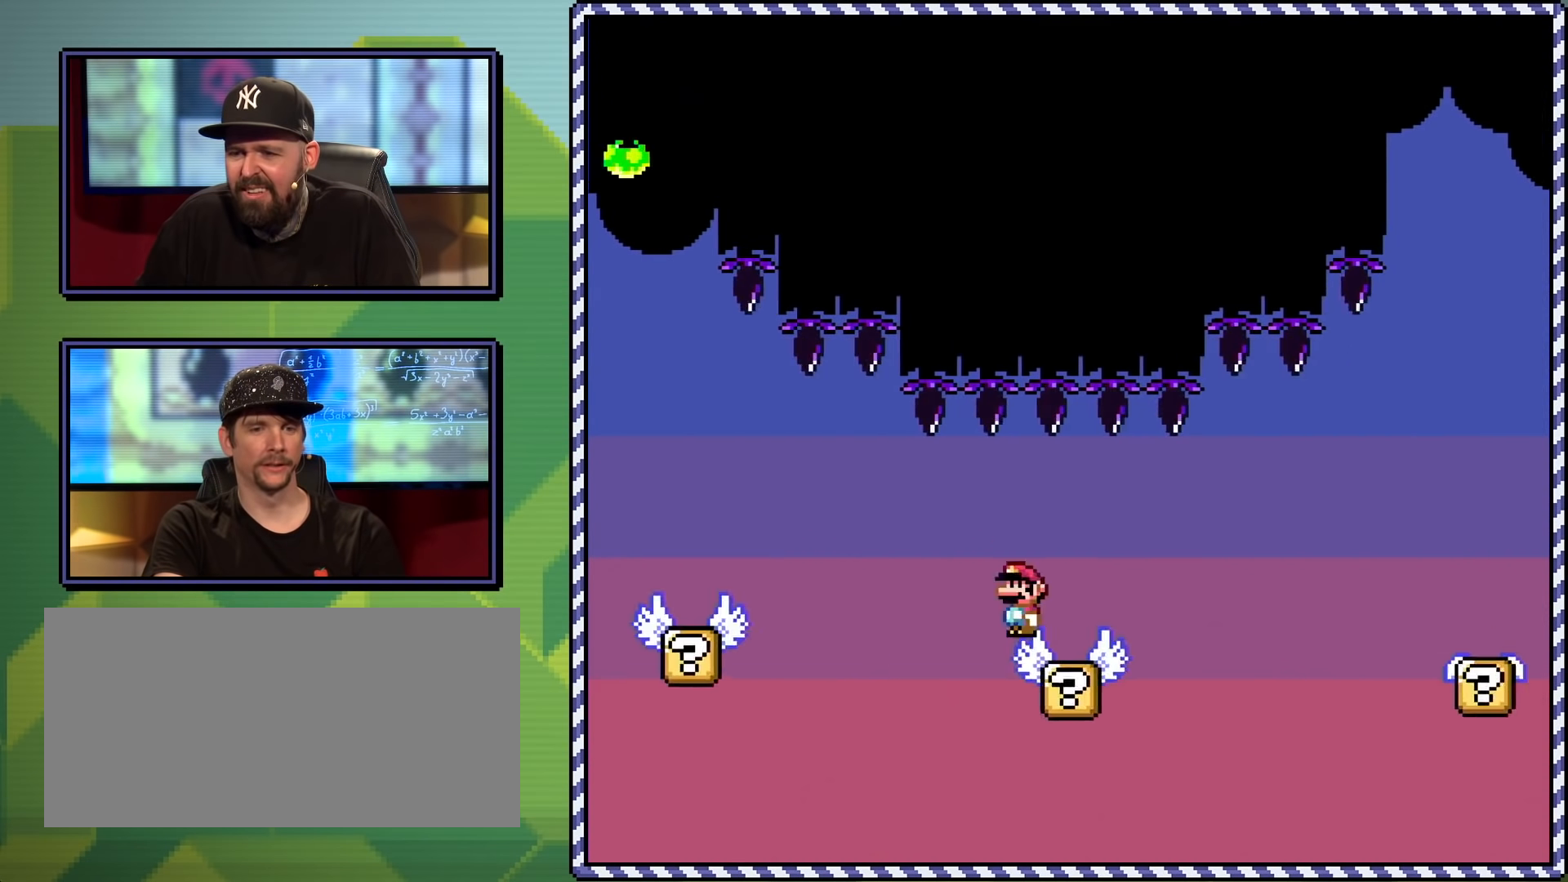
{"buttons": ["A", "X", "DPAD_RIGHT"], "events": [[100, "DPAD_LEFT", "up"], [217, "DPAD_RIGHT", "down"], [350, "A", "down"]]}
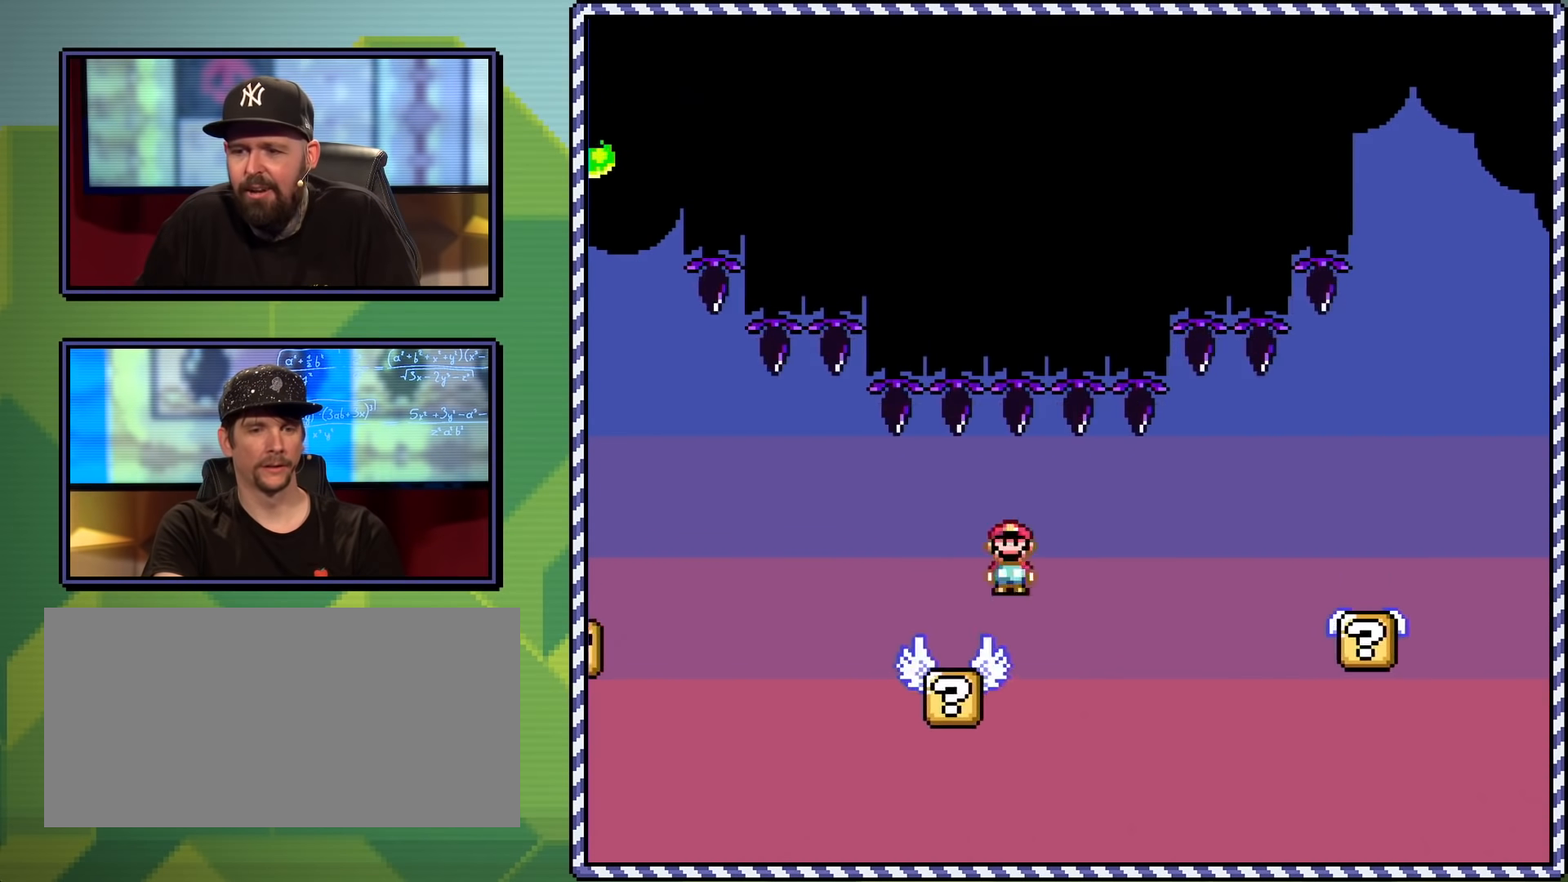
{"buttons": ["X"], "events": [[50, "A", "up"], [183, "A", "down"], [283, "A", "up"], [367, "DPAD_RIGHT", "up"]]}
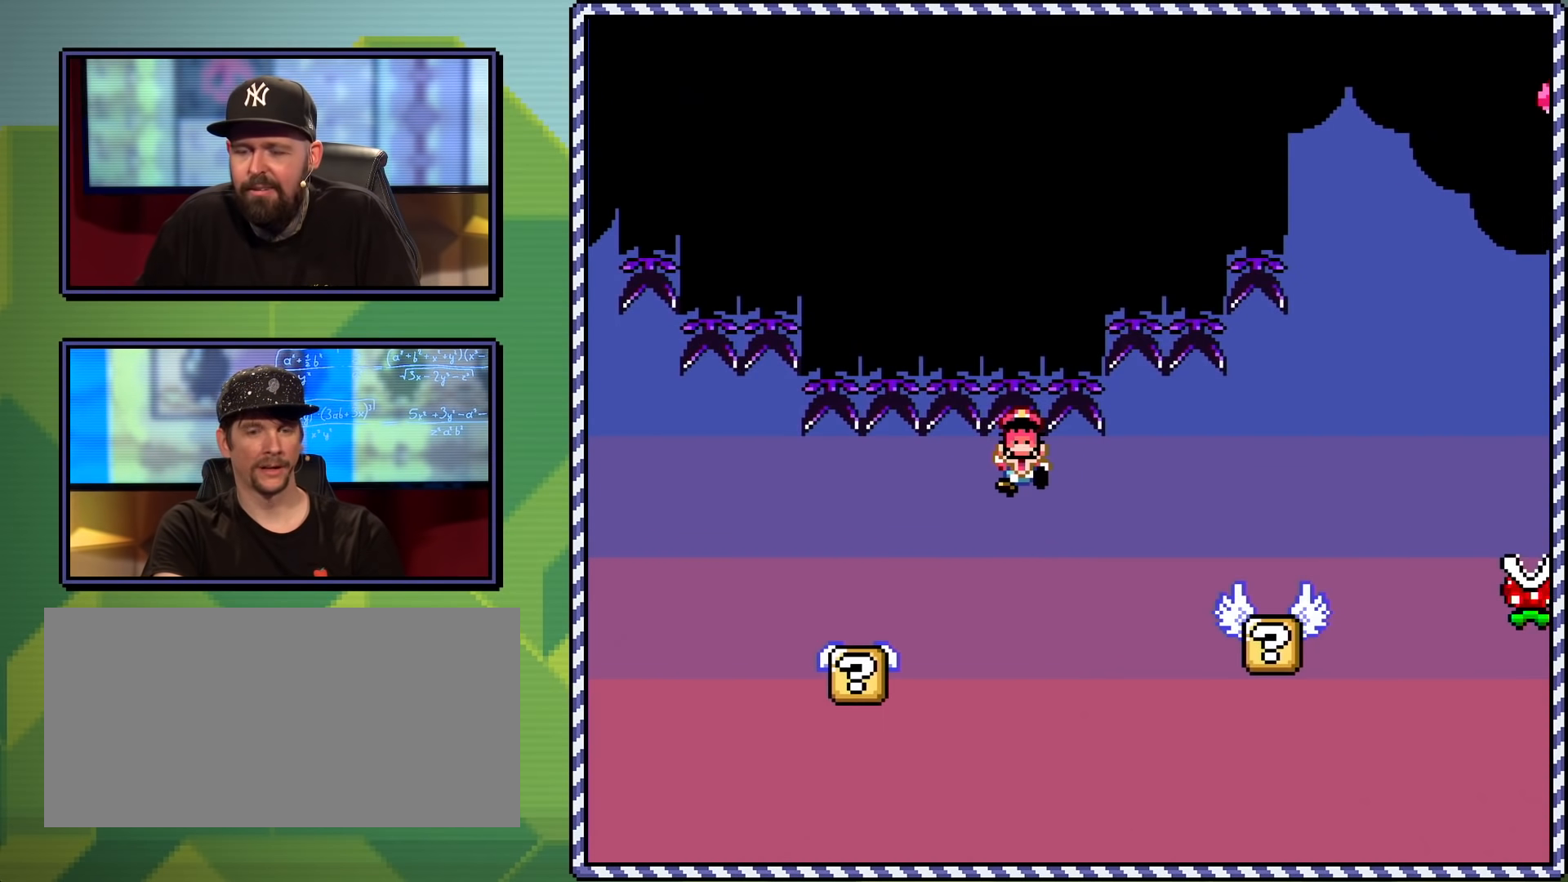
{"buttons": ["A"], "events": [[234, "X", "up"], [334, "A", "down"], [434, "A", "up"], [484, "A", "down"]]}
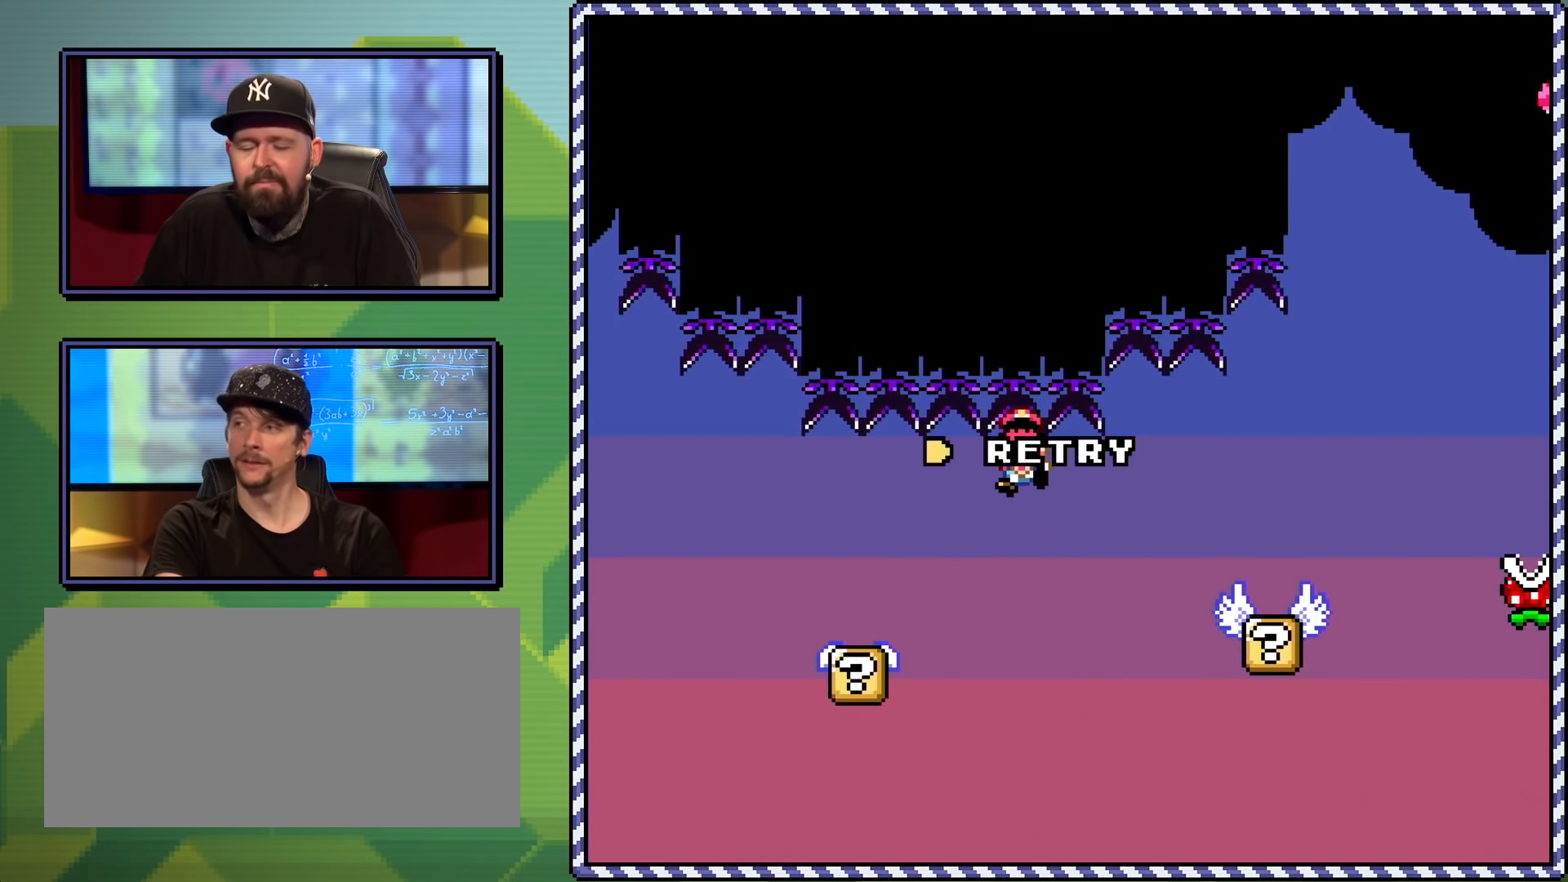
{"buttons": [], "events": [[66, "A", "up"], [116, "A", "down"], [200, "A", "up"]]}
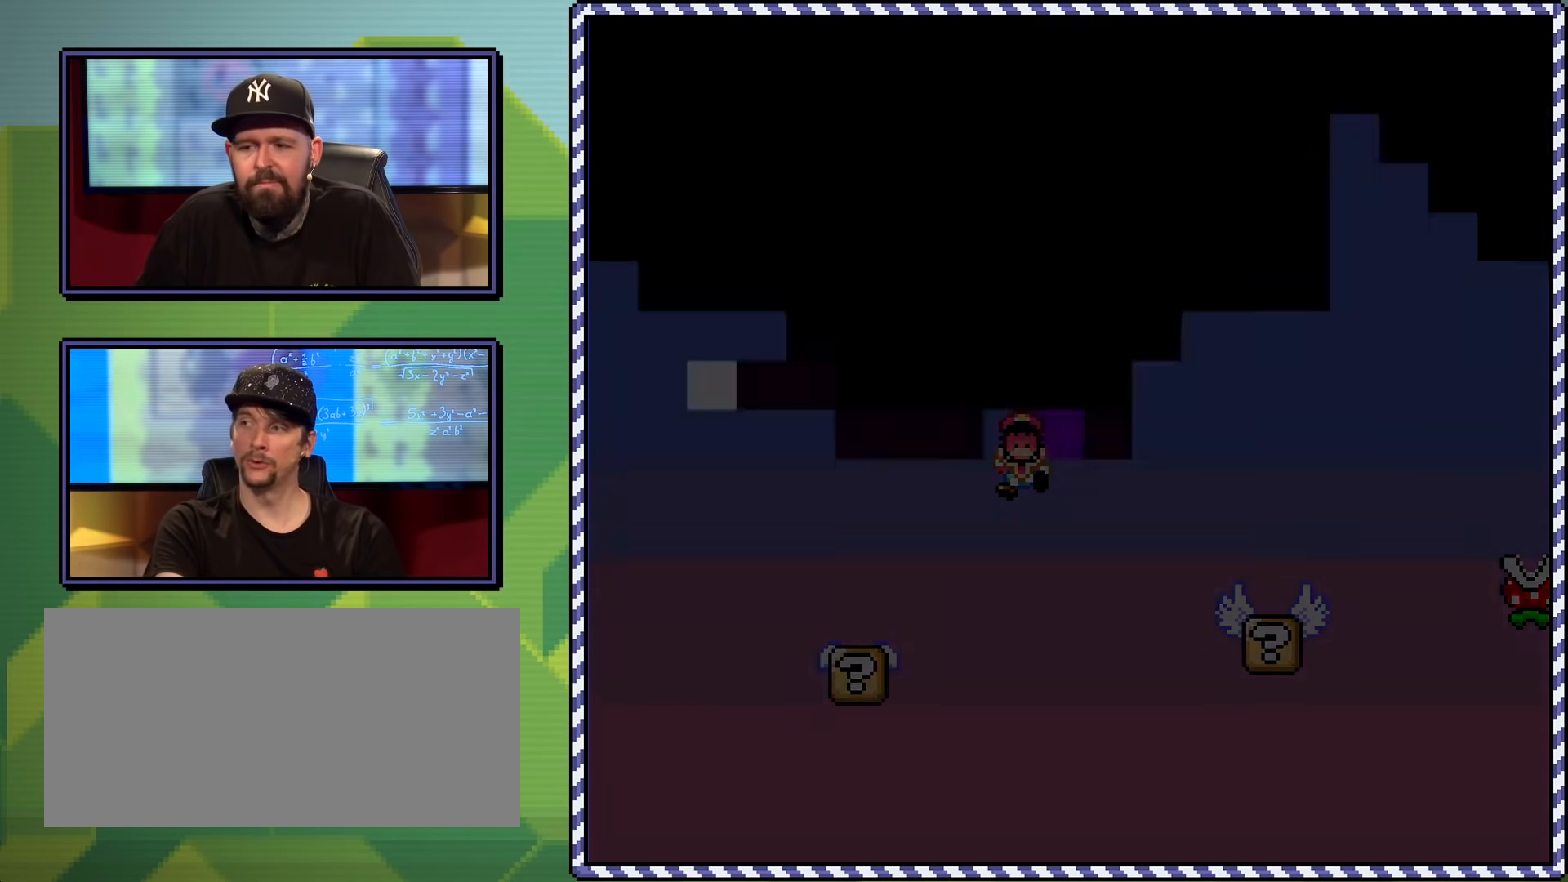
{"buttons": ["X"], "events": [[217, "X", "down"]]}
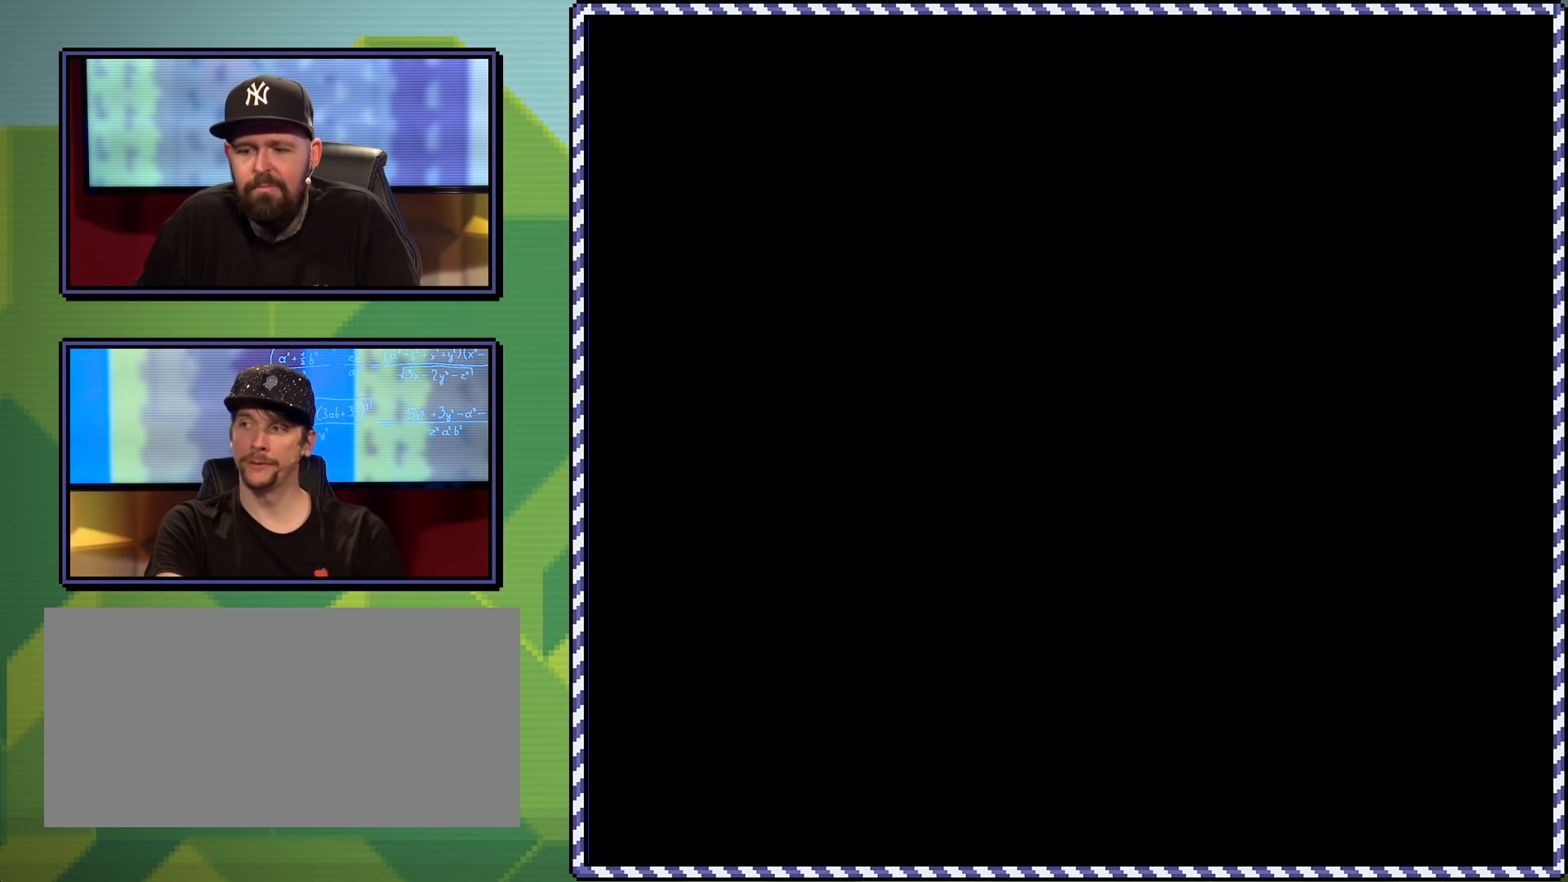
{"buttons": ["X"], "events": []}
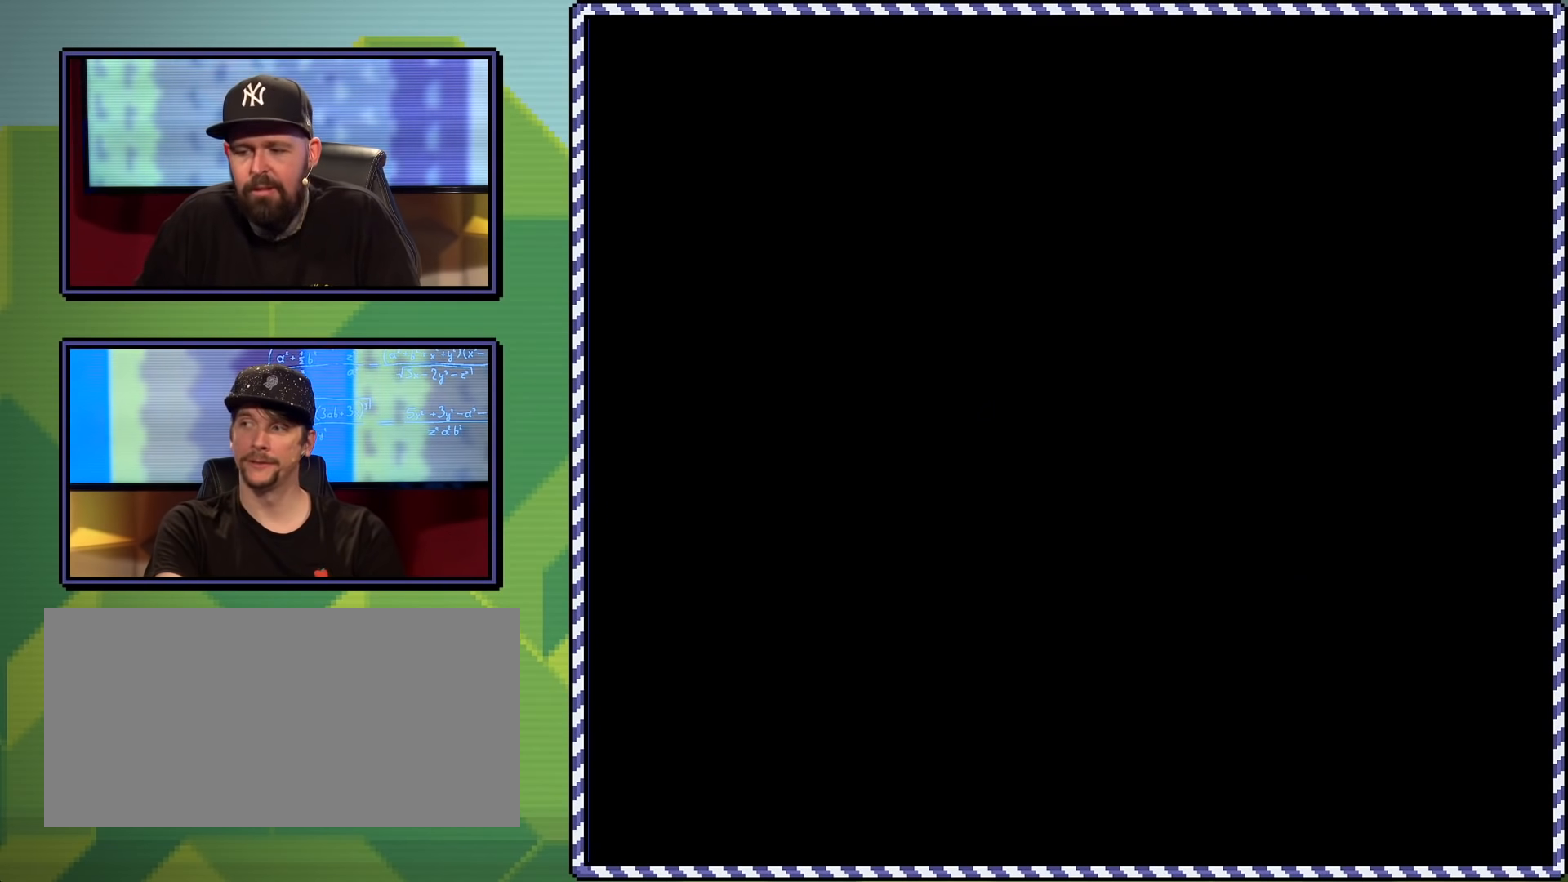
{"buttons": ["X"], "events": []}